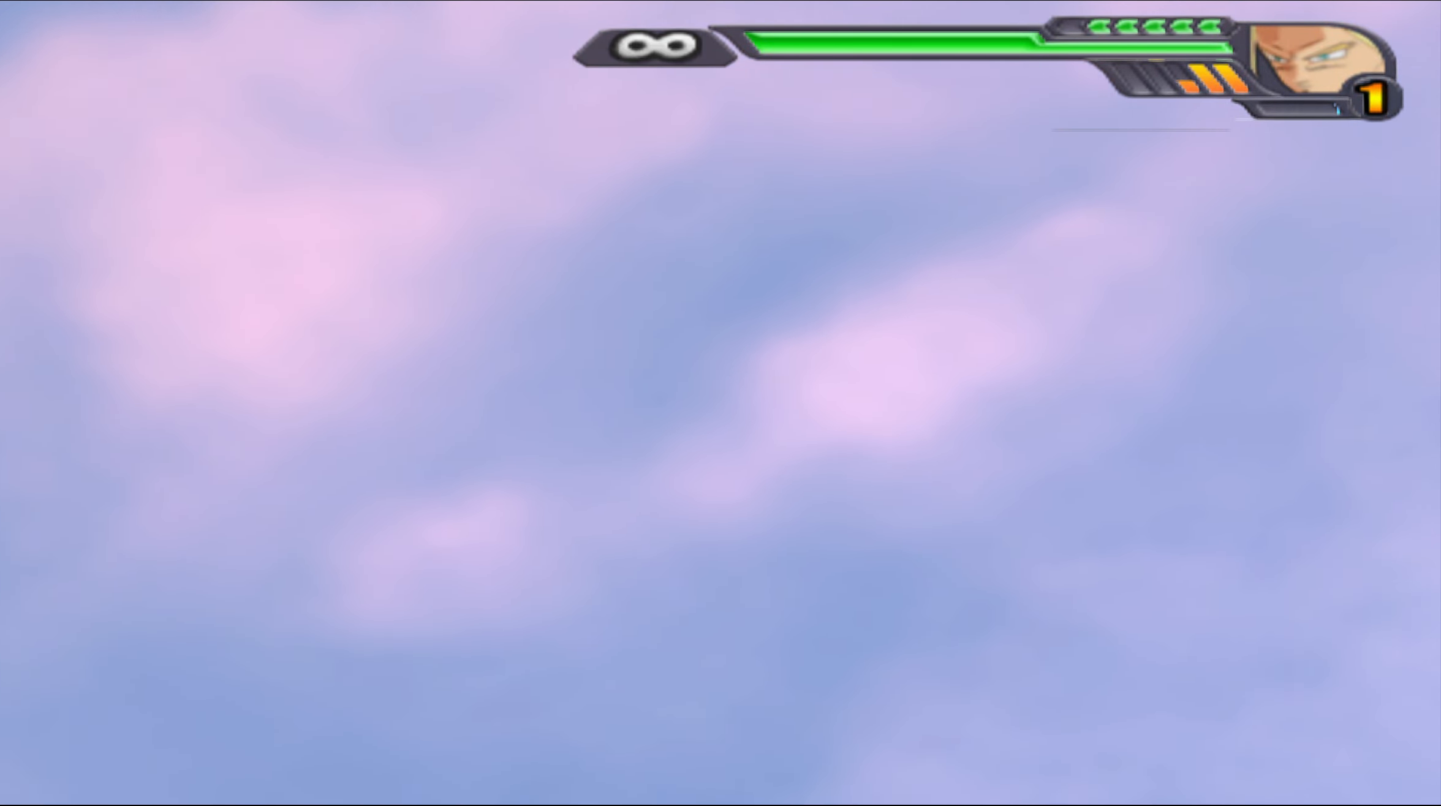
Gameplay with a controller (Xbox layout); each line is a JSON object with the inputs held at the frame after it. "events" lists button and stick changes between this image and that frame as [ms after this image, input, new state], when the widget could be followed in between.
{"buttons": [], "left_stick": "center", "right_stick": "center", "events": []}
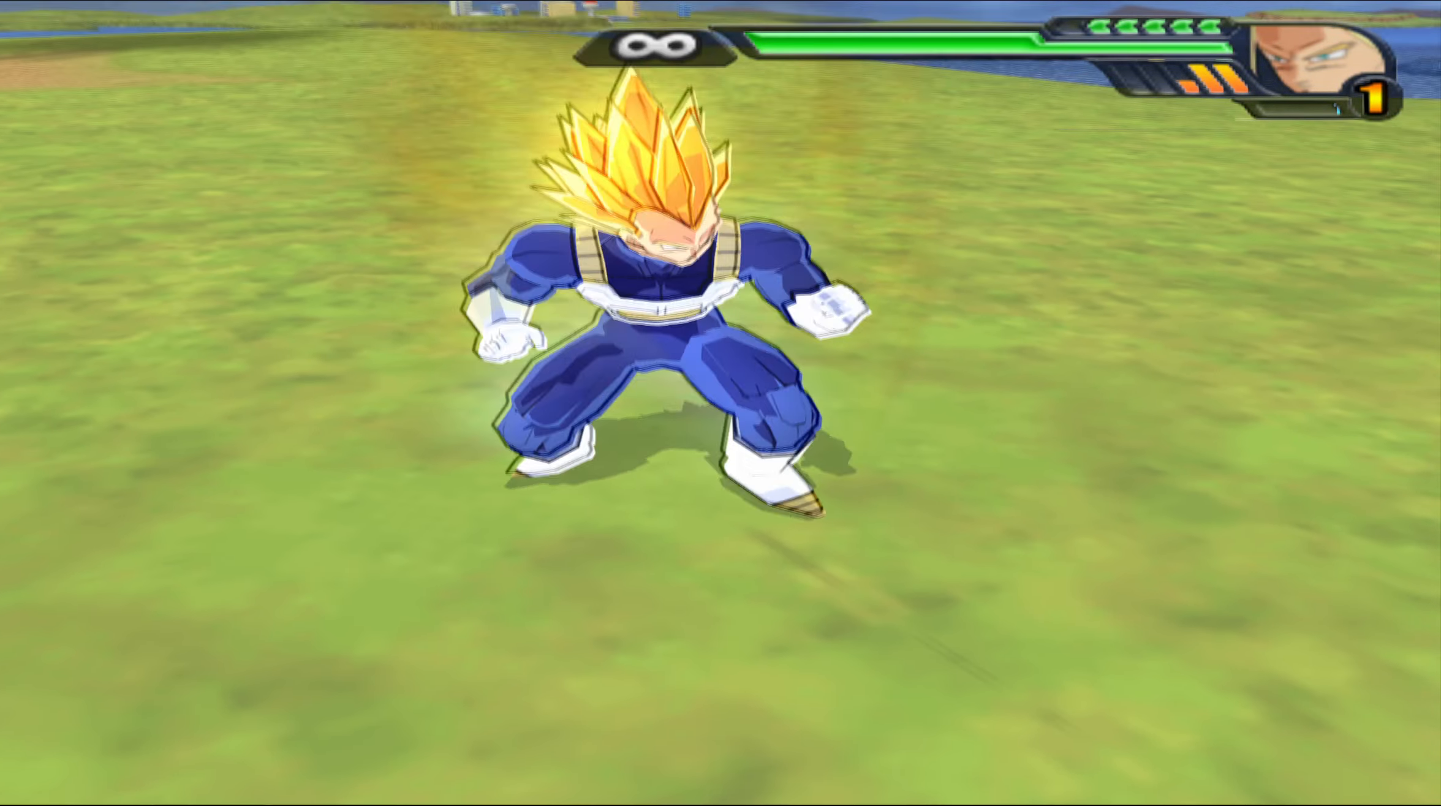
{"buttons": ["L2"], "left_stick": "center", "right_stick": "center", "events": [[217, "L2", "down"]]}
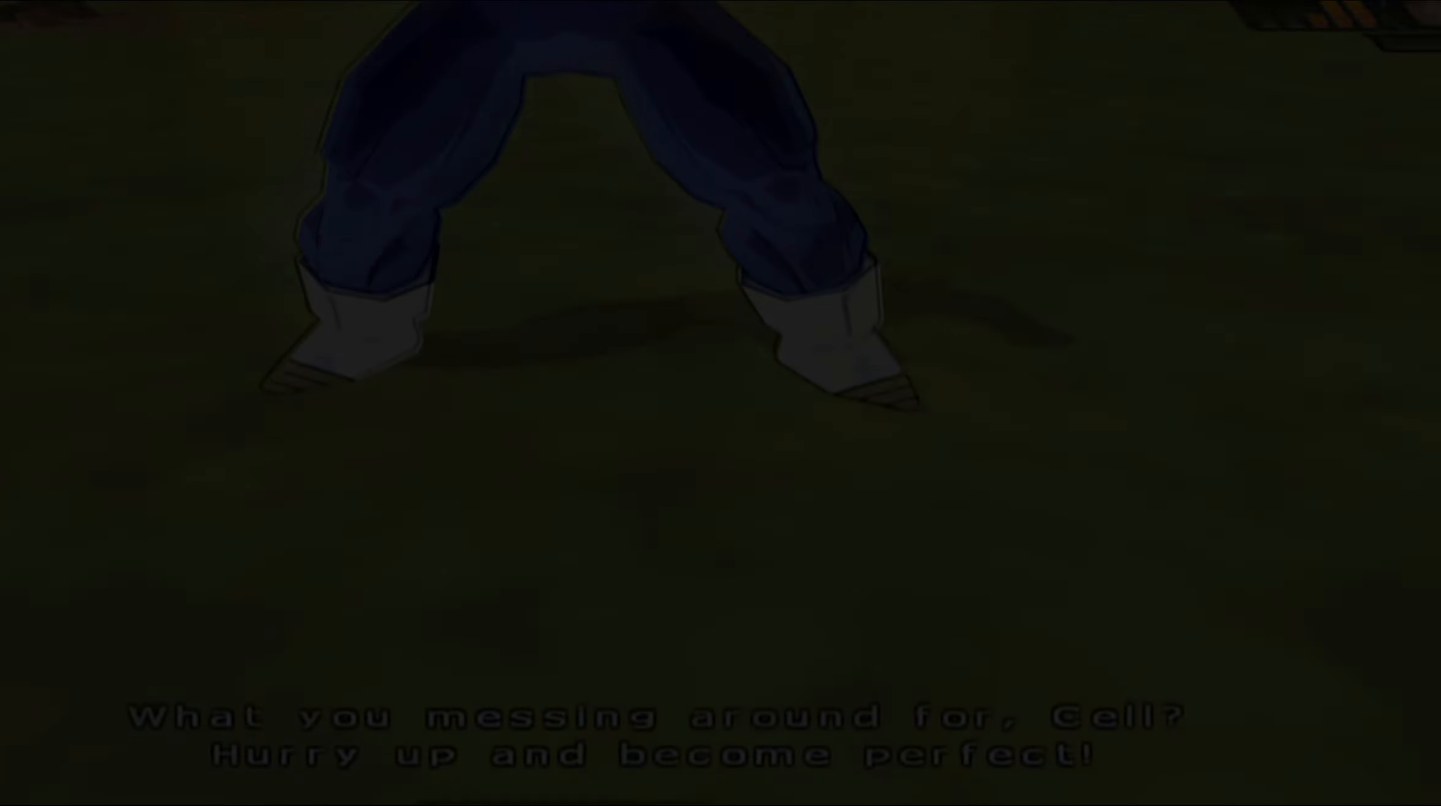
{"buttons": ["L2"], "left_stick": "center", "right_stick": "center", "events": []}
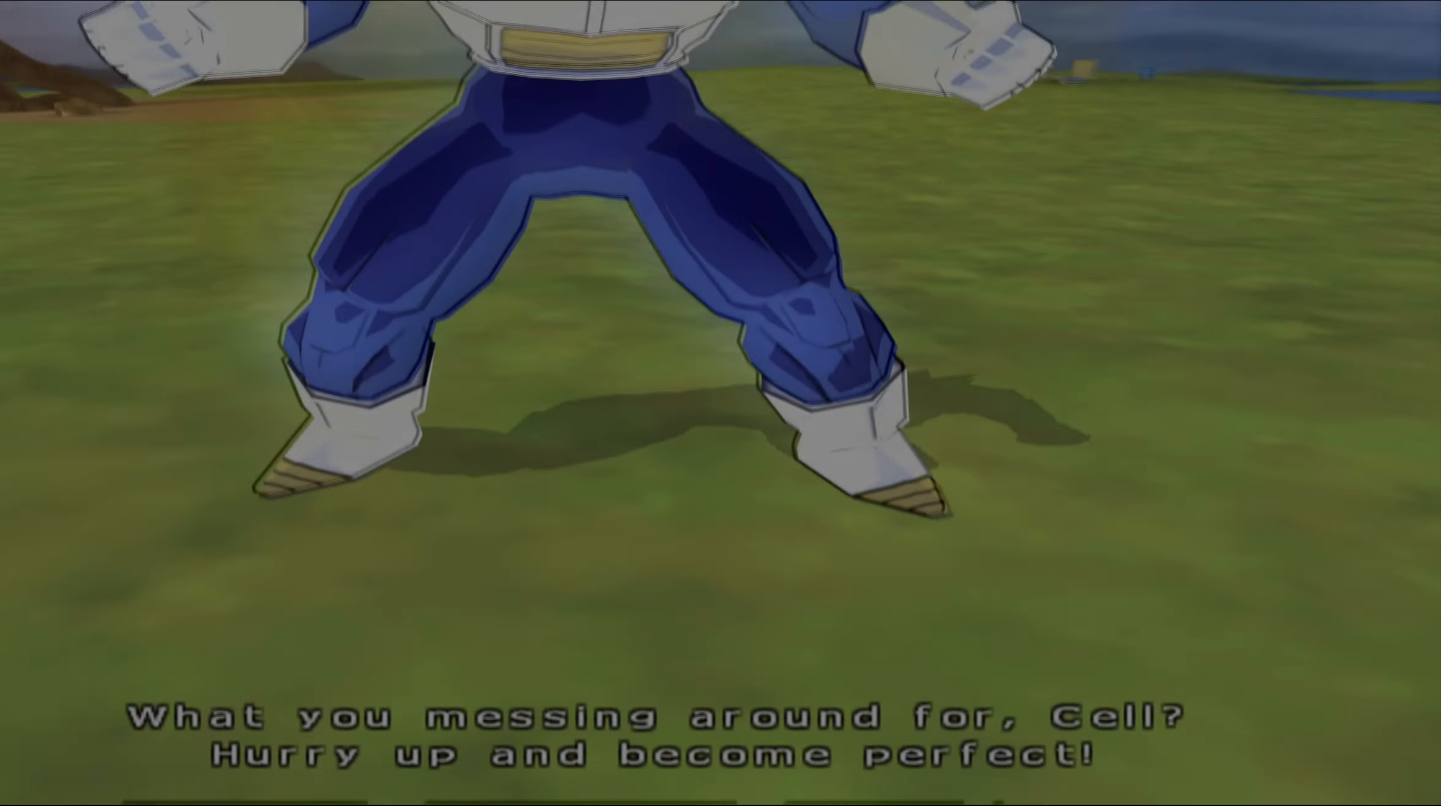
{"buttons": ["L2"], "left_stick": "center", "right_stick": "center", "events": []}
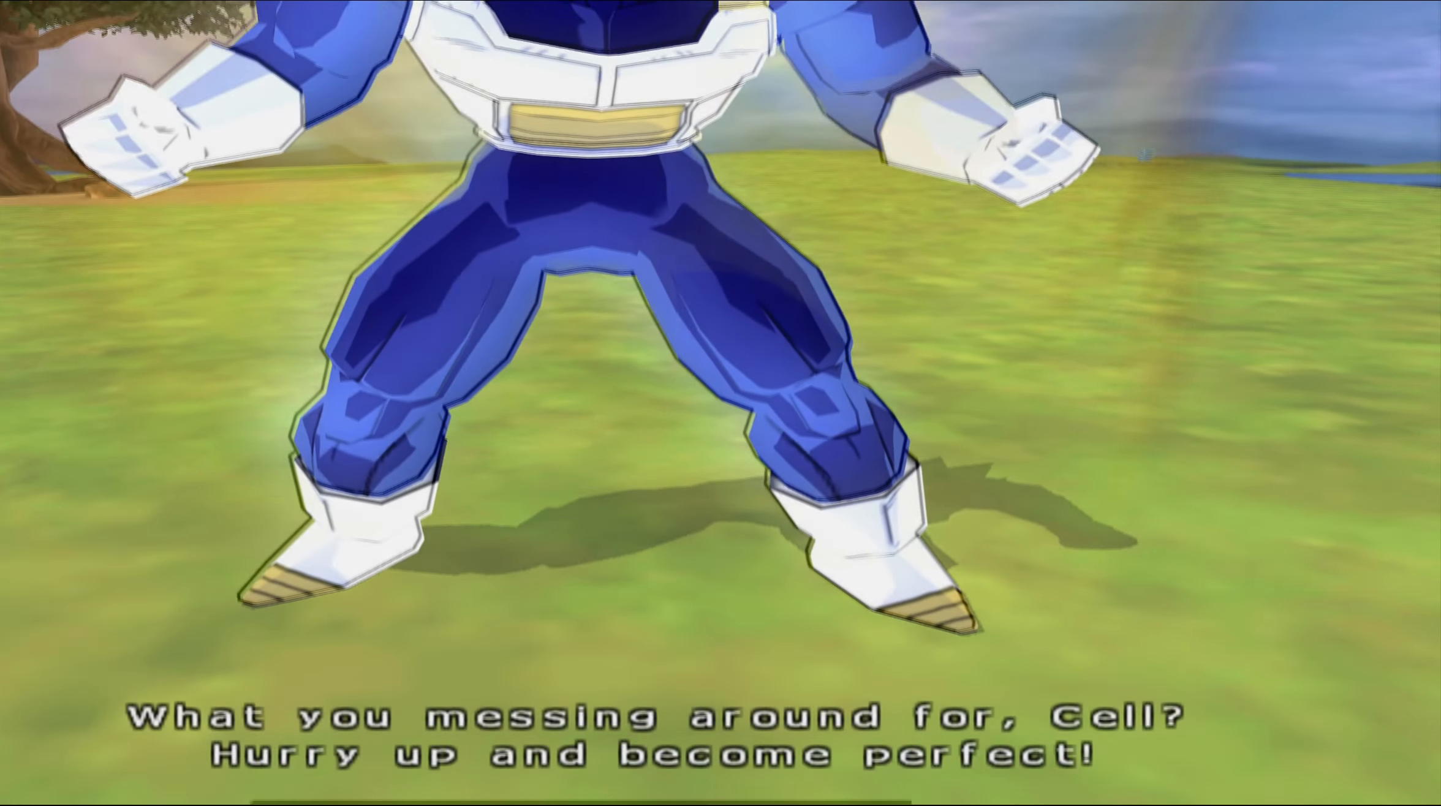
{"buttons": [], "left_stick": "center", "right_stick": "center", "events": [[383, "L2", "up"]]}
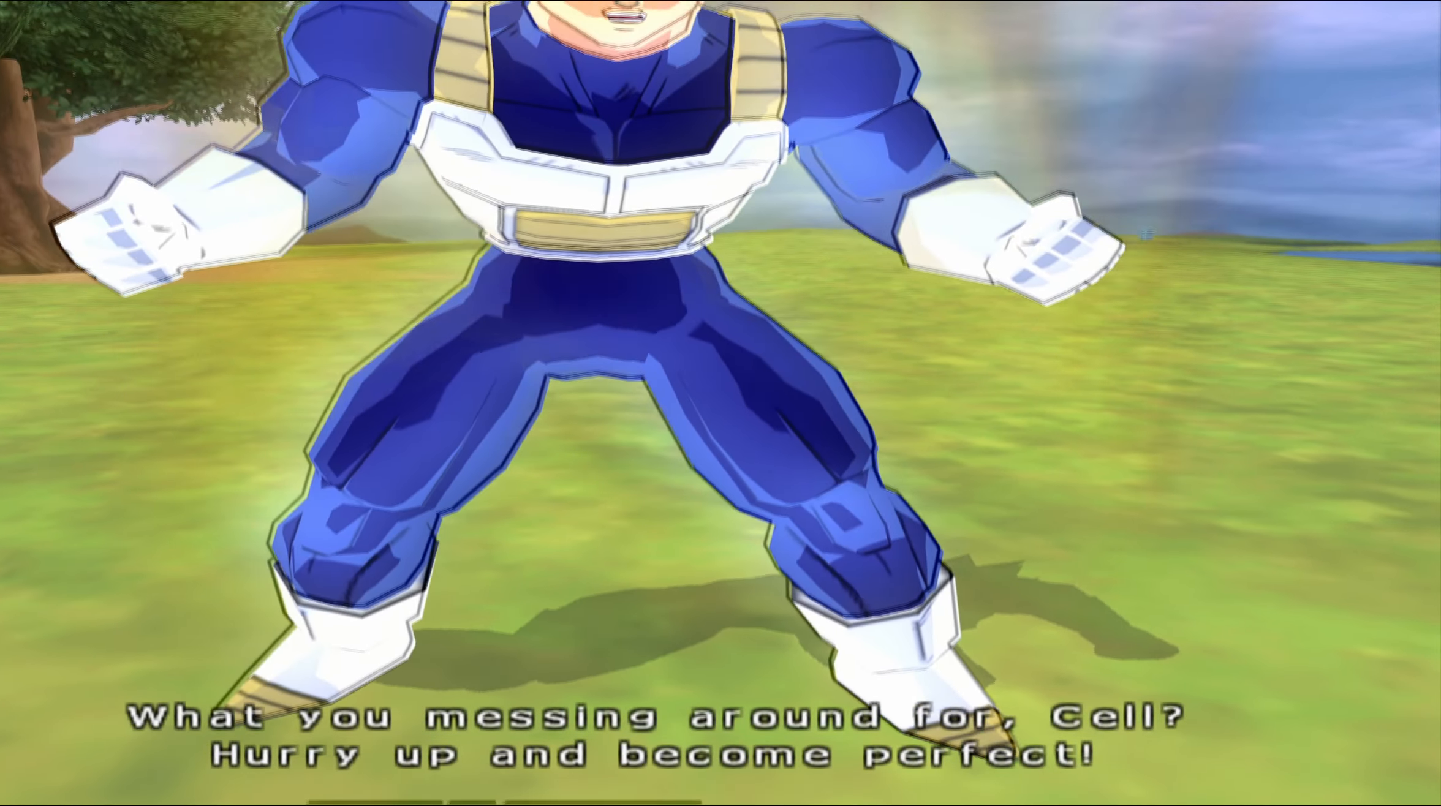
{"buttons": [], "left_stick": "center", "right_stick": "center", "events": []}
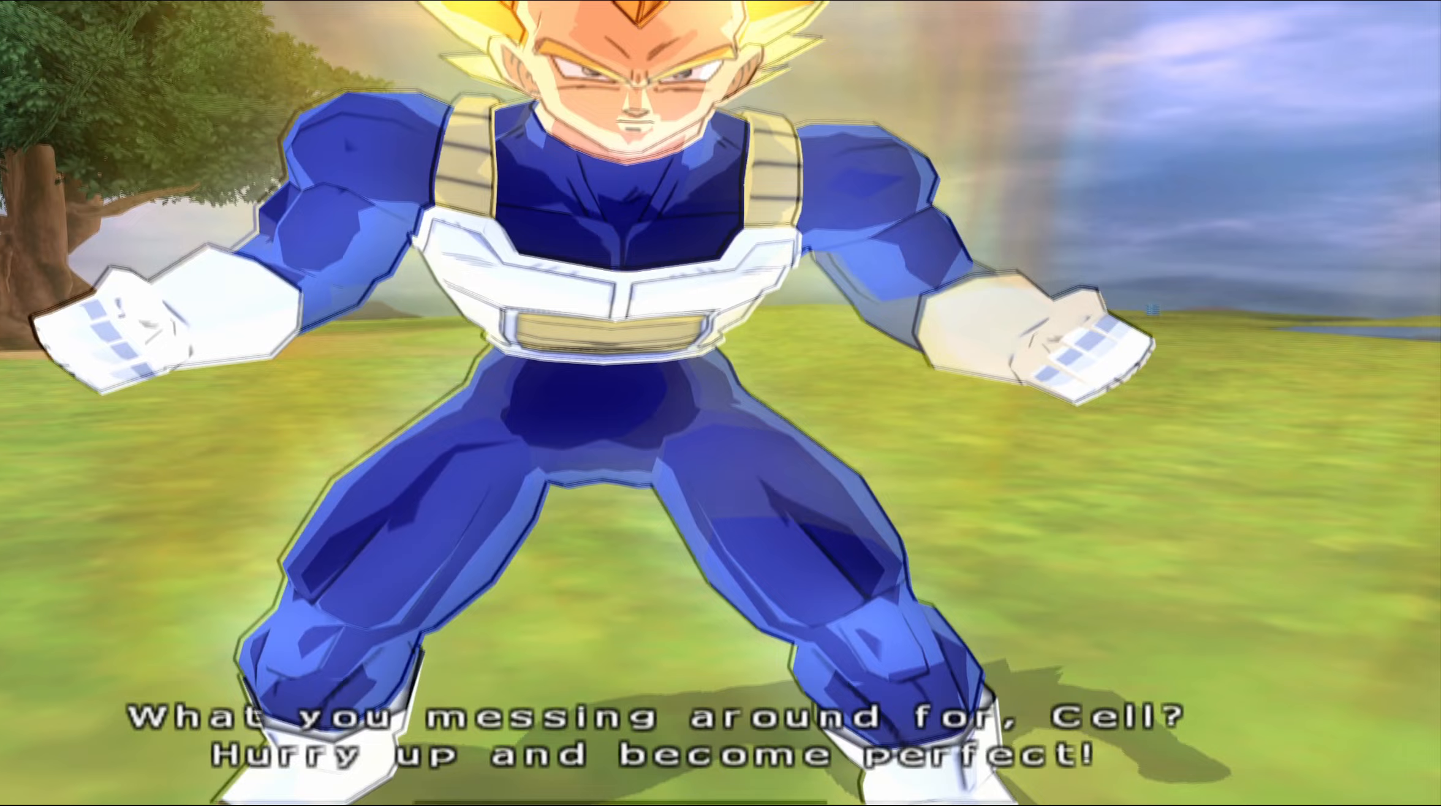
{"buttons": [], "left_stick": "center", "right_stick": "center", "events": []}
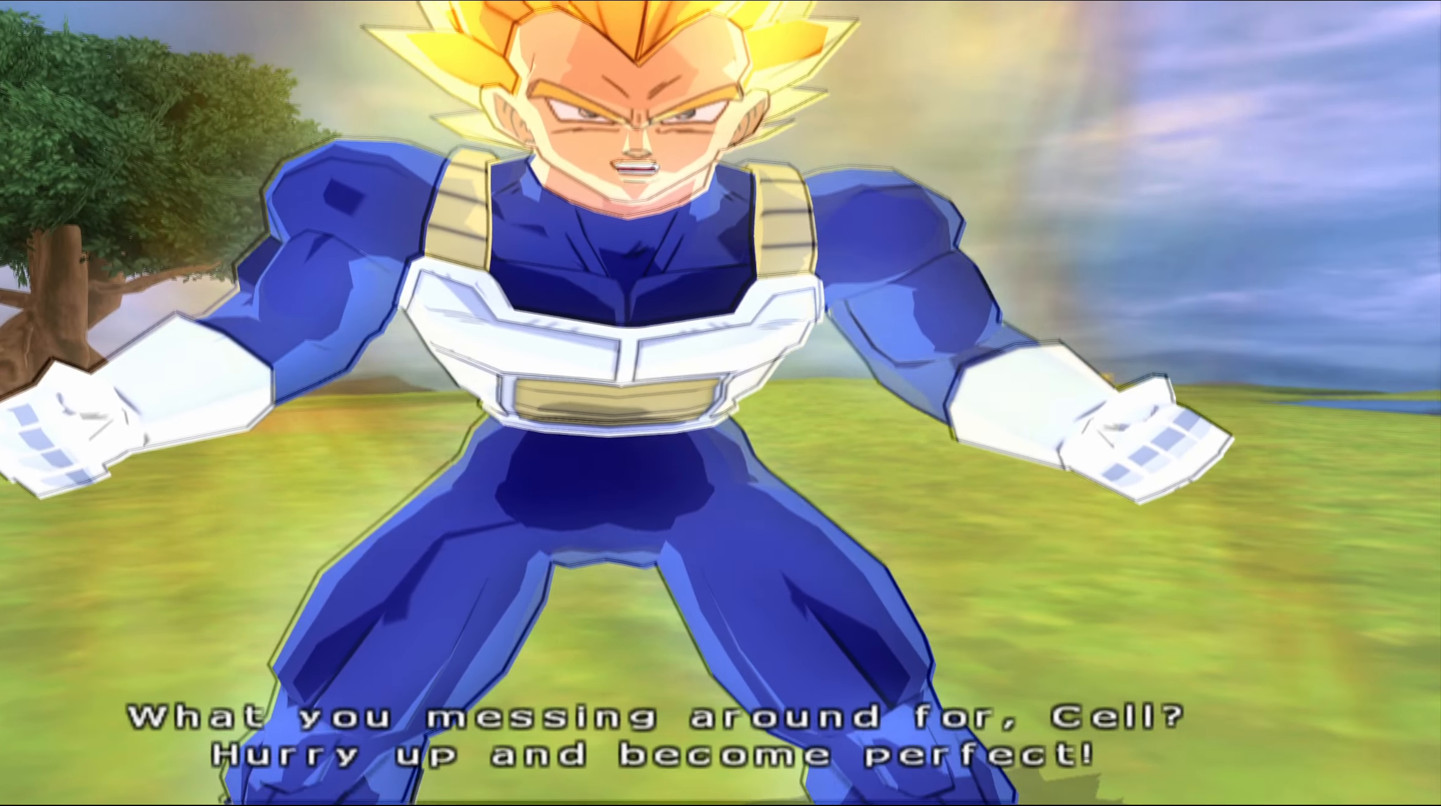
{"buttons": [], "left_stick": "center", "right_stick": "center", "events": []}
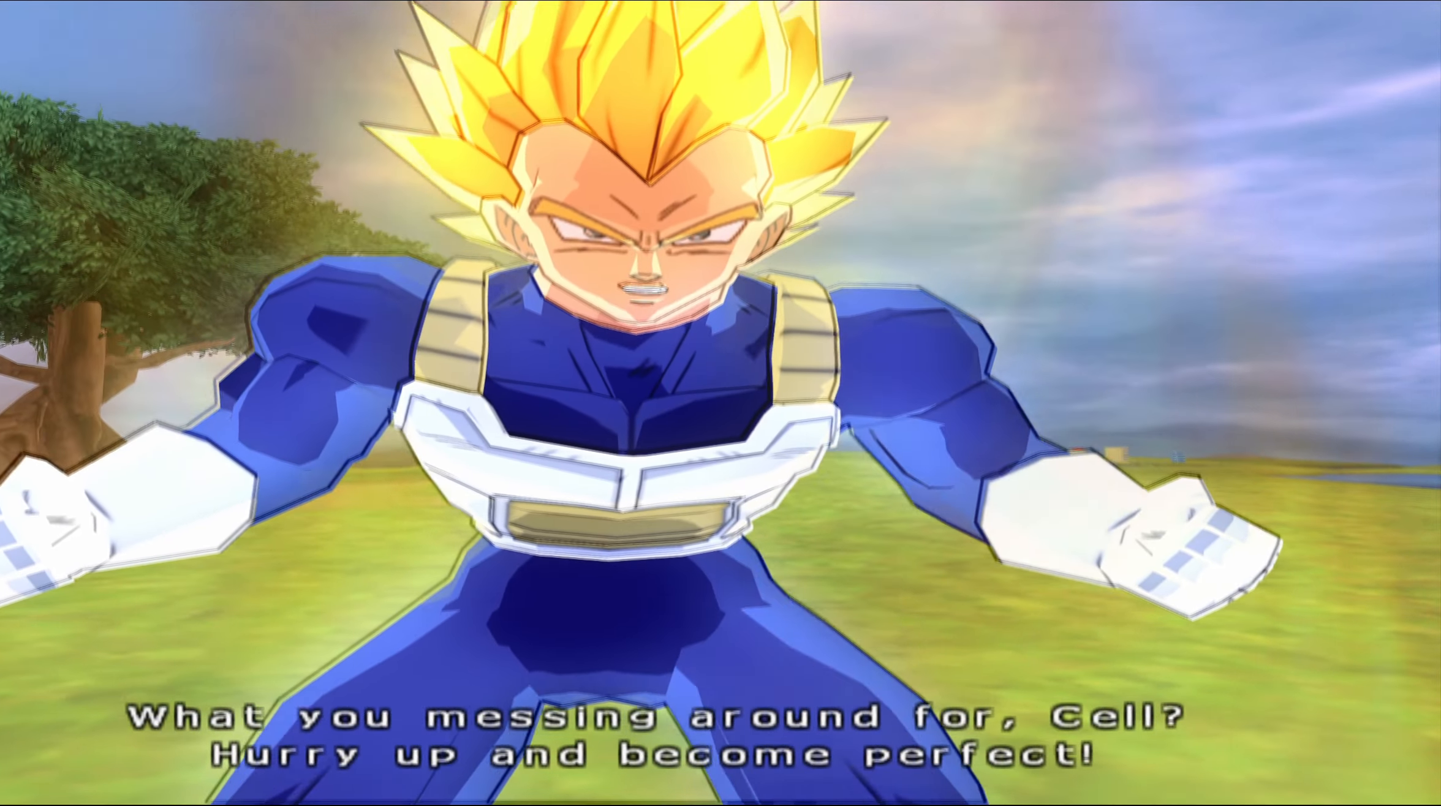
{"buttons": [], "left_stick": "center", "right_stick": "center", "events": []}
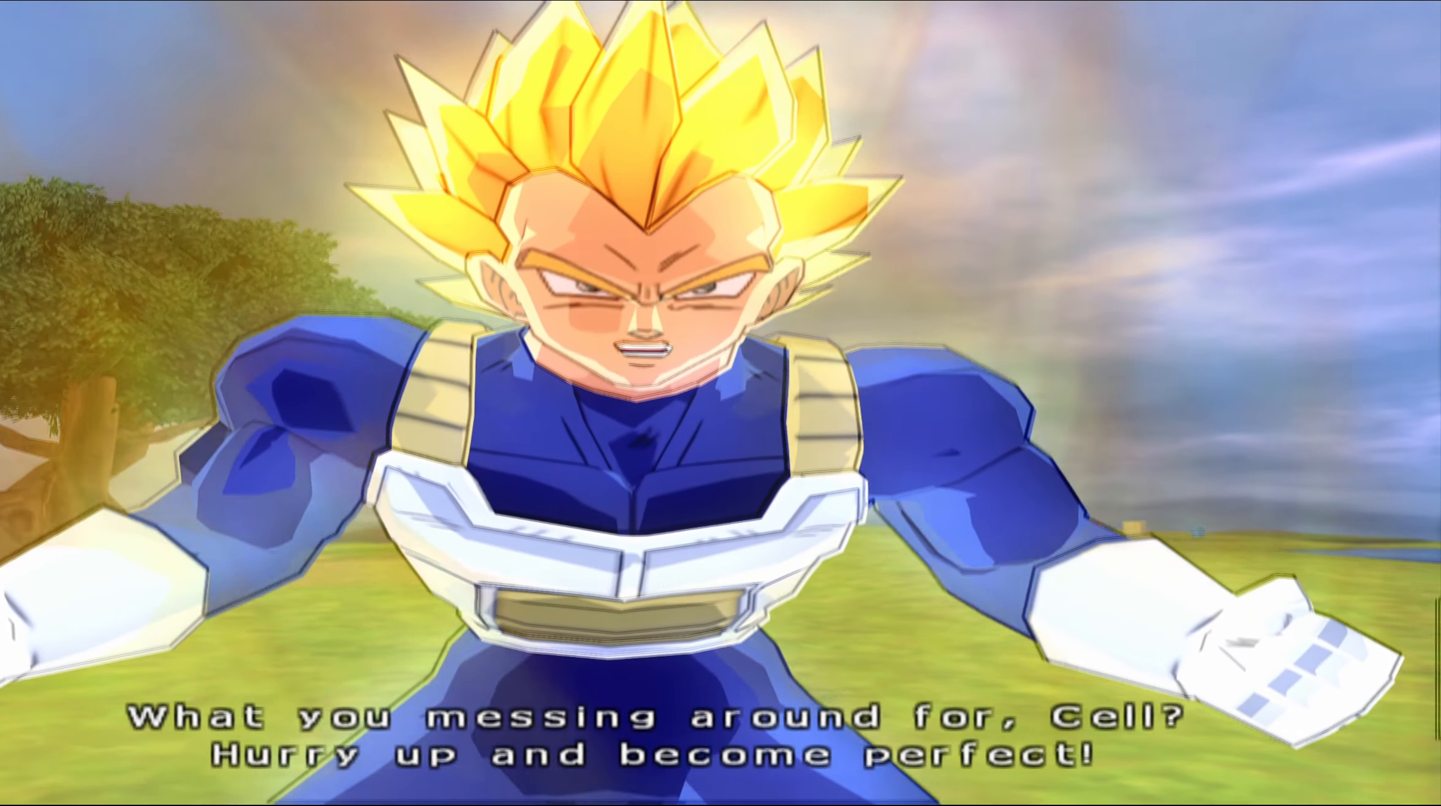
{"buttons": [], "left_stick": "center", "right_stick": "center", "events": []}
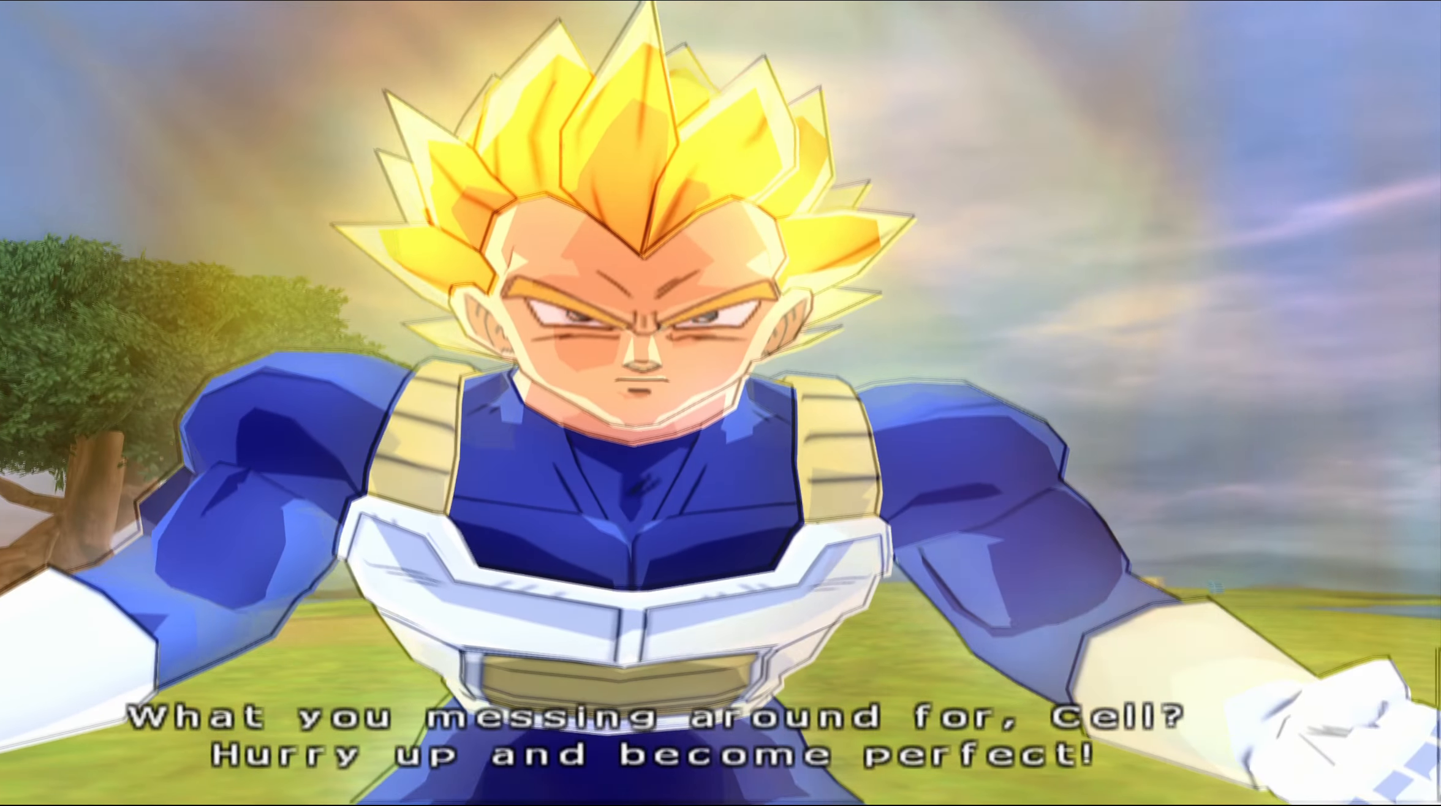
{"buttons": [], "left_stick": "center", "right_stick": "center", "events": []}
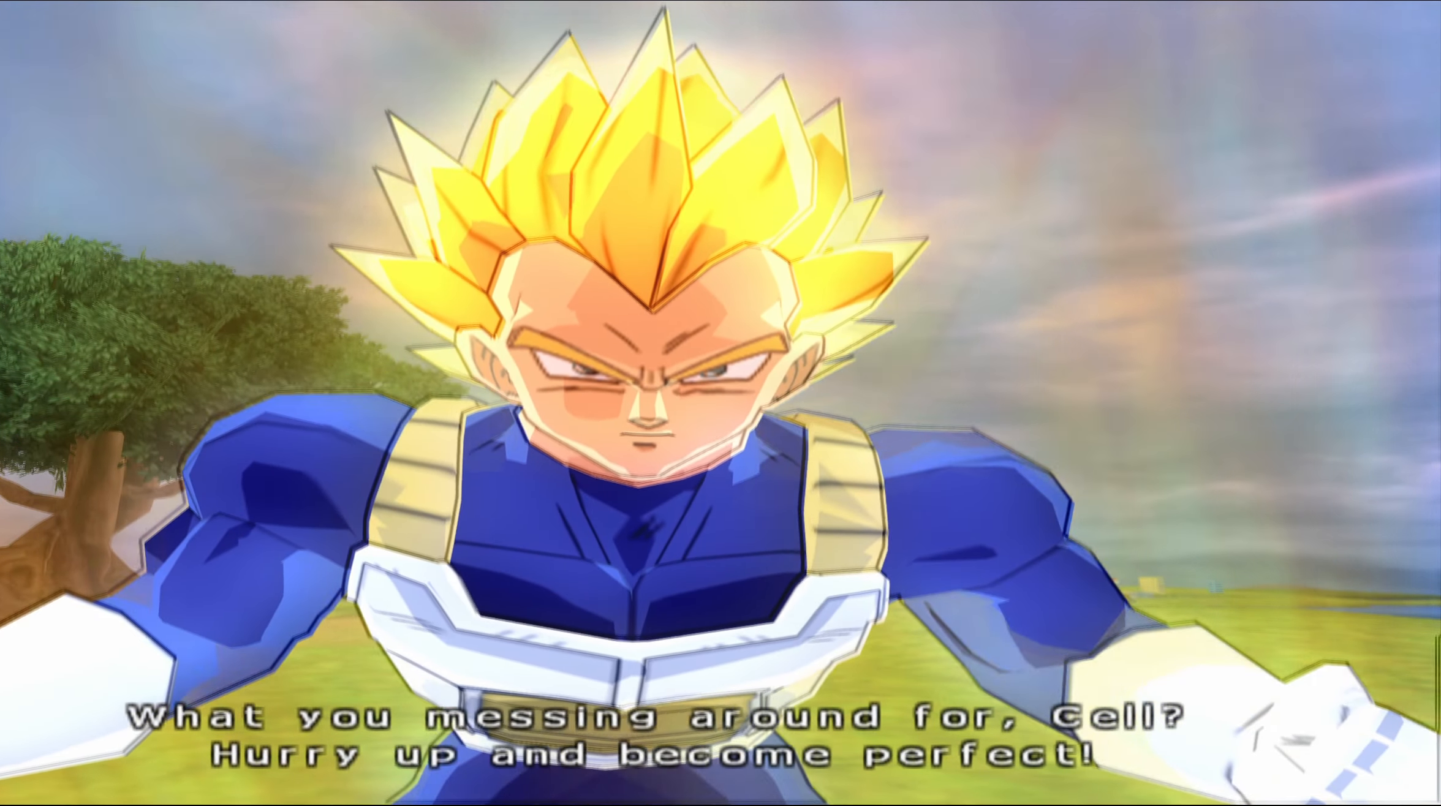
{"buttons": [], "left_stick": "center", "right_stick": "center", "events": []}
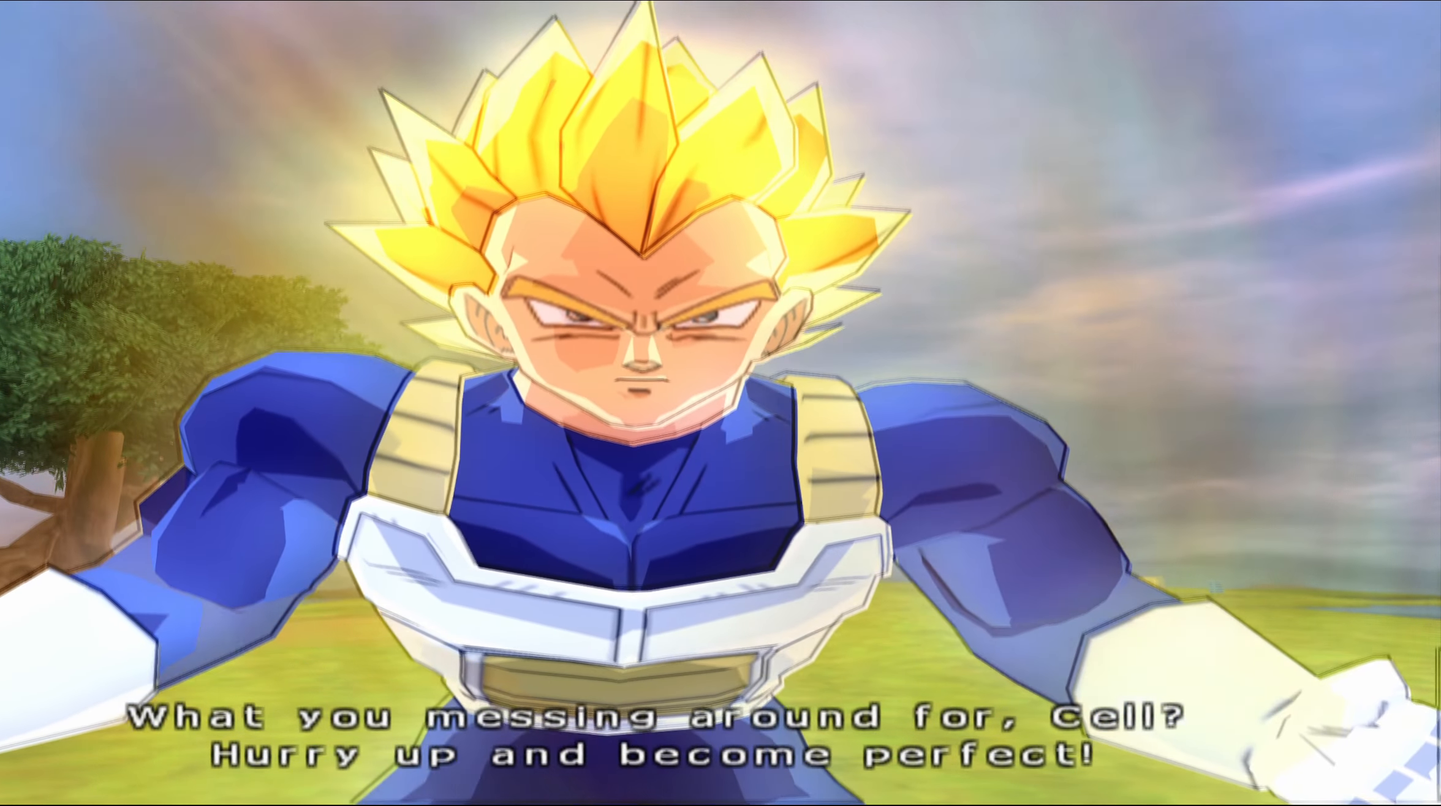
{"buttons": [], "left_stick": "center", "right_stick": "center", "events": []}
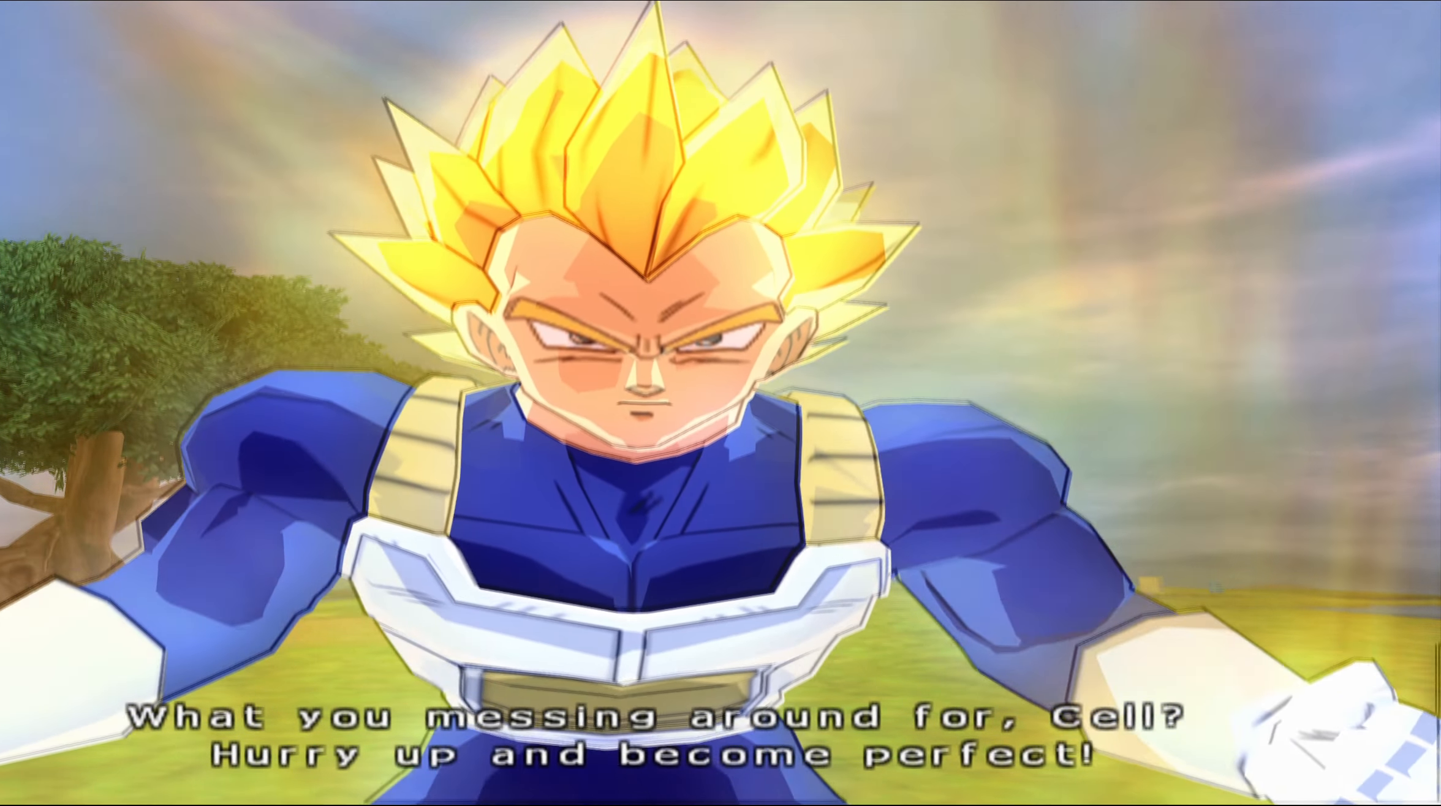
{"buttons": [], "left_stick": "center", "right_stick": "center", "events": []}
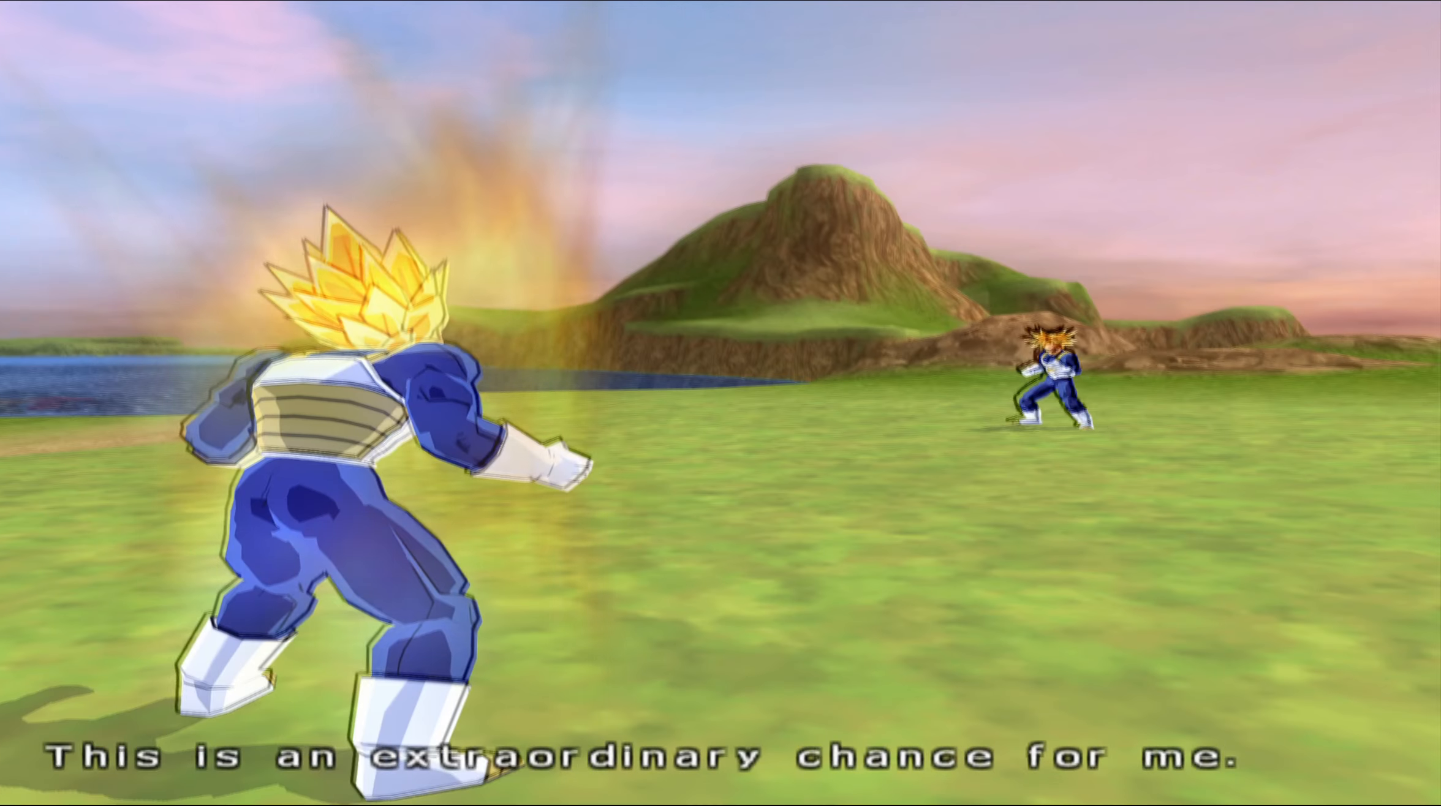
{"buttons": [], "left_stick": "center", "right_stick": "center", "events": []}
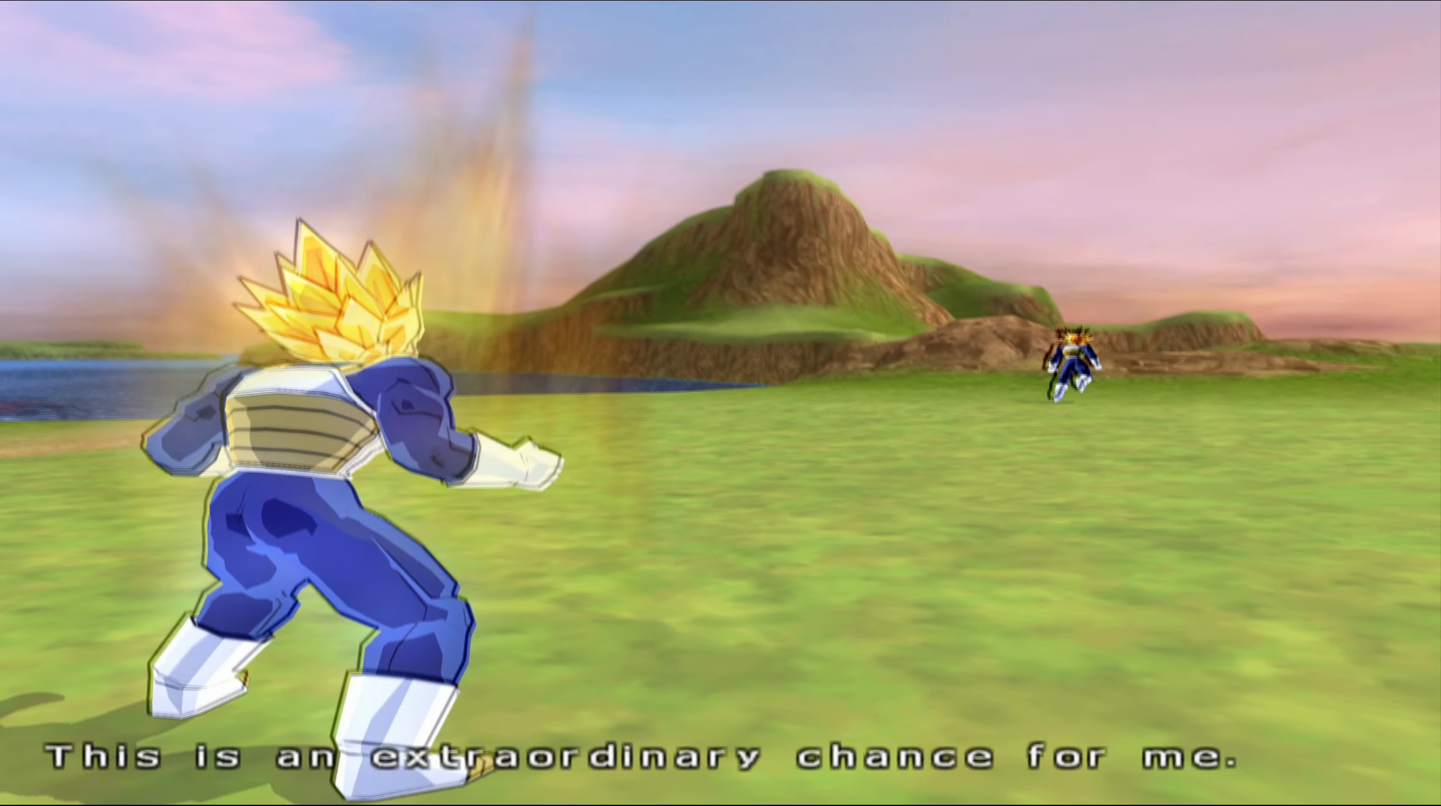
{"buttons": ["L2"], "left_stick": "center", "right_stick": "center", "events": [[283, "L2", "down"]]}
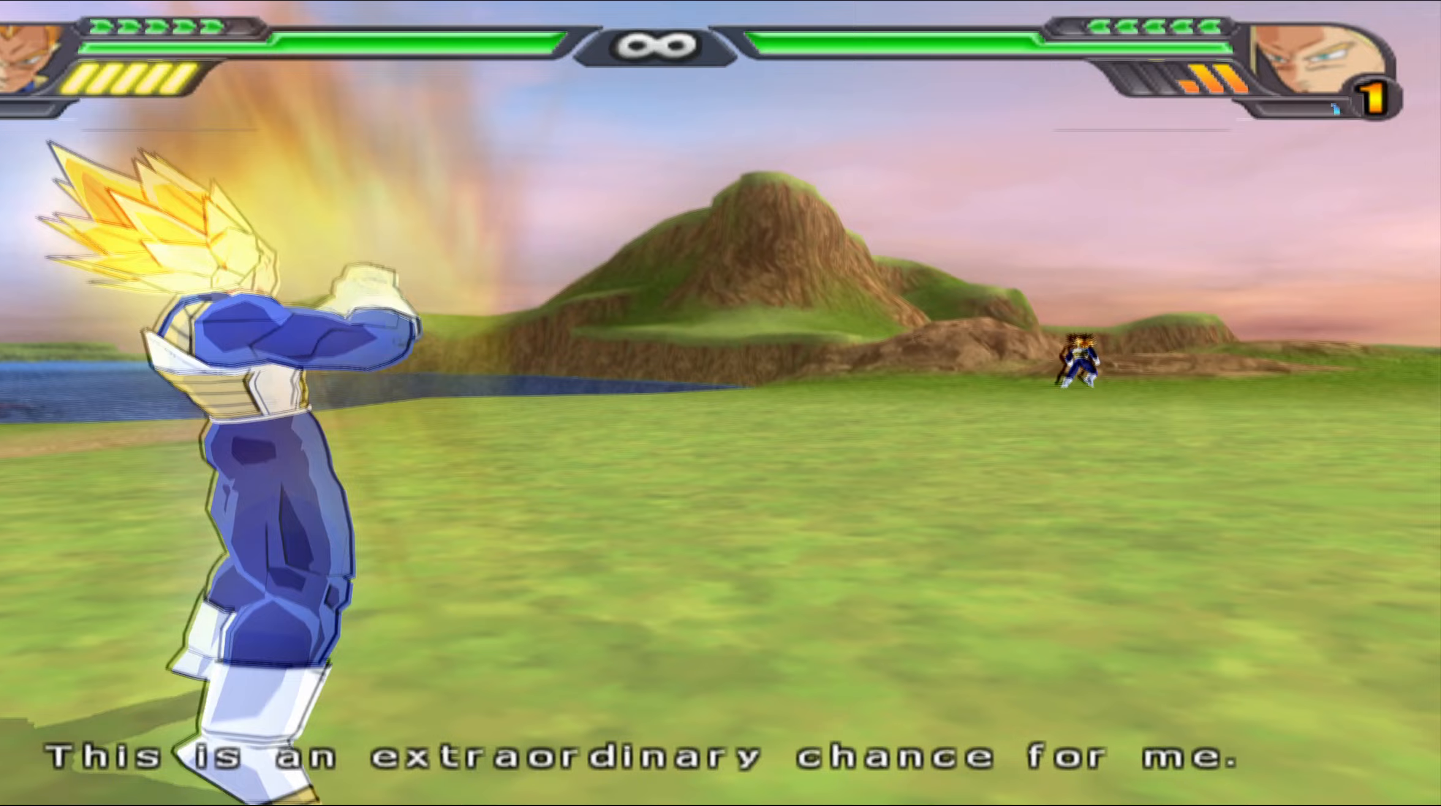
{"buttons": ["L2"], "left_stick": "center", "right_stick": "center", "events": []}
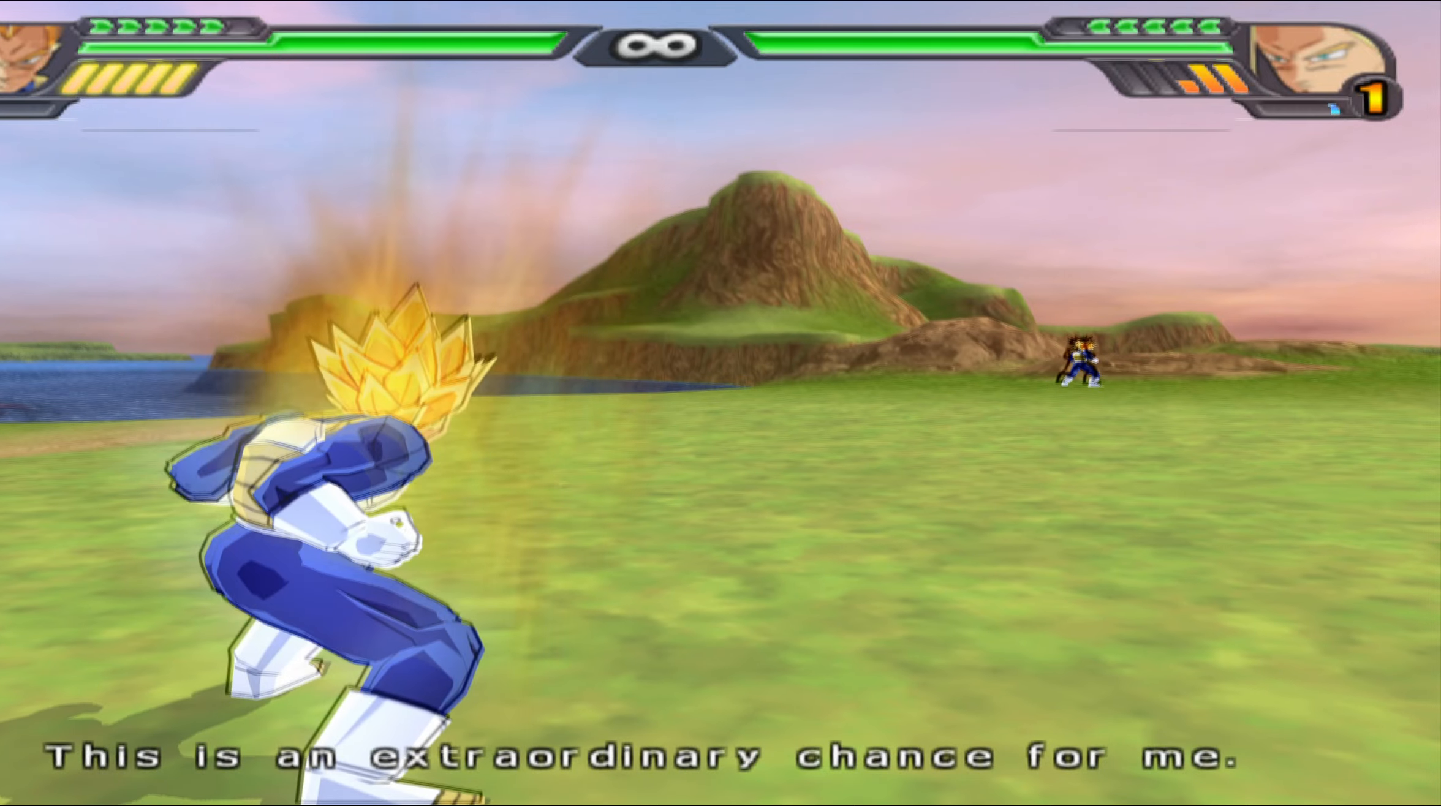
{"buttons": ["L2"], "left_stick": "center", "right_stick": "center", "events": []}
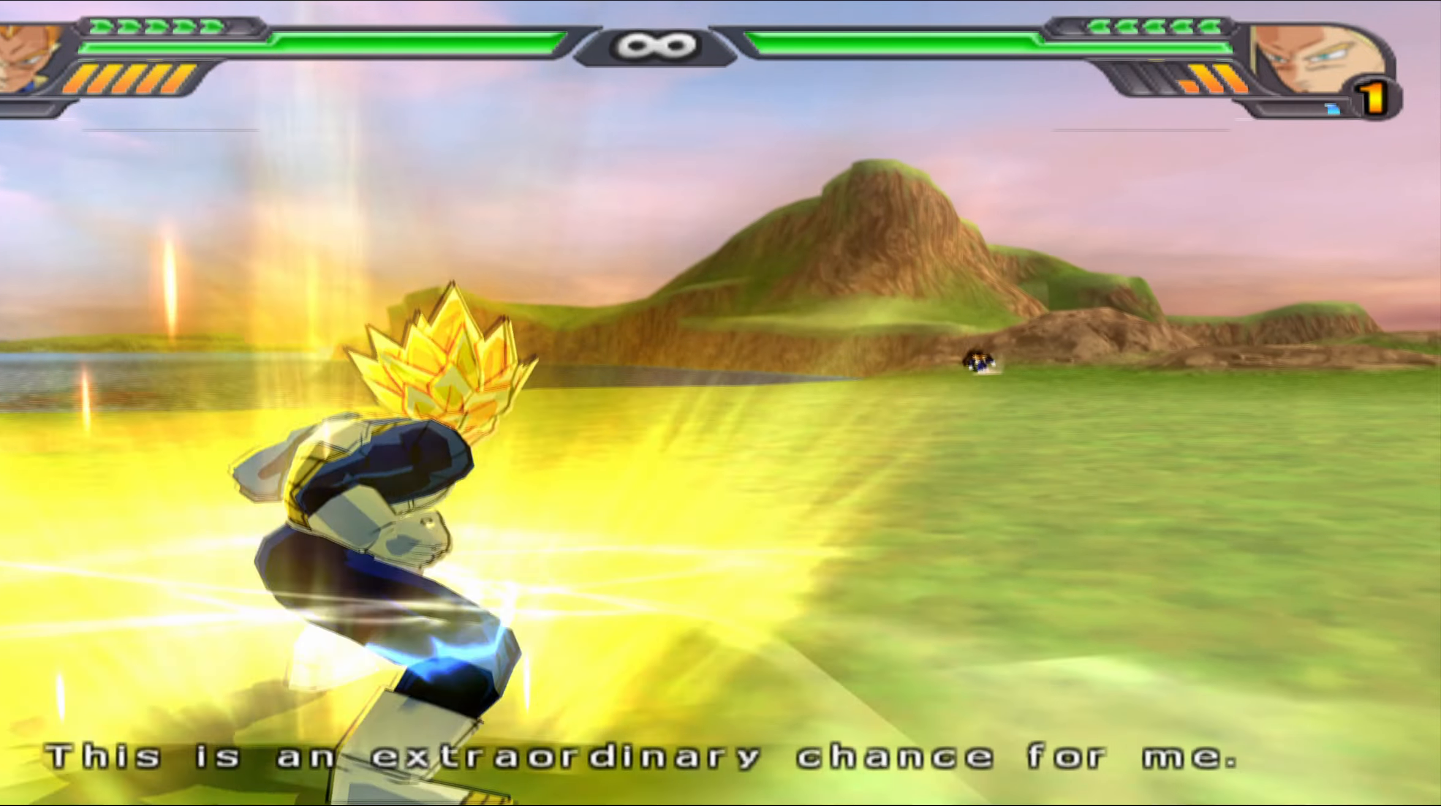
{"buttons": ["L2", "DPAD_UP"], "left_stick": "center", "right_stick": "center", "events": [[33, "DPAD_UP", "down"], [100, "Y", "down"], [200, "Y", "up"]]}
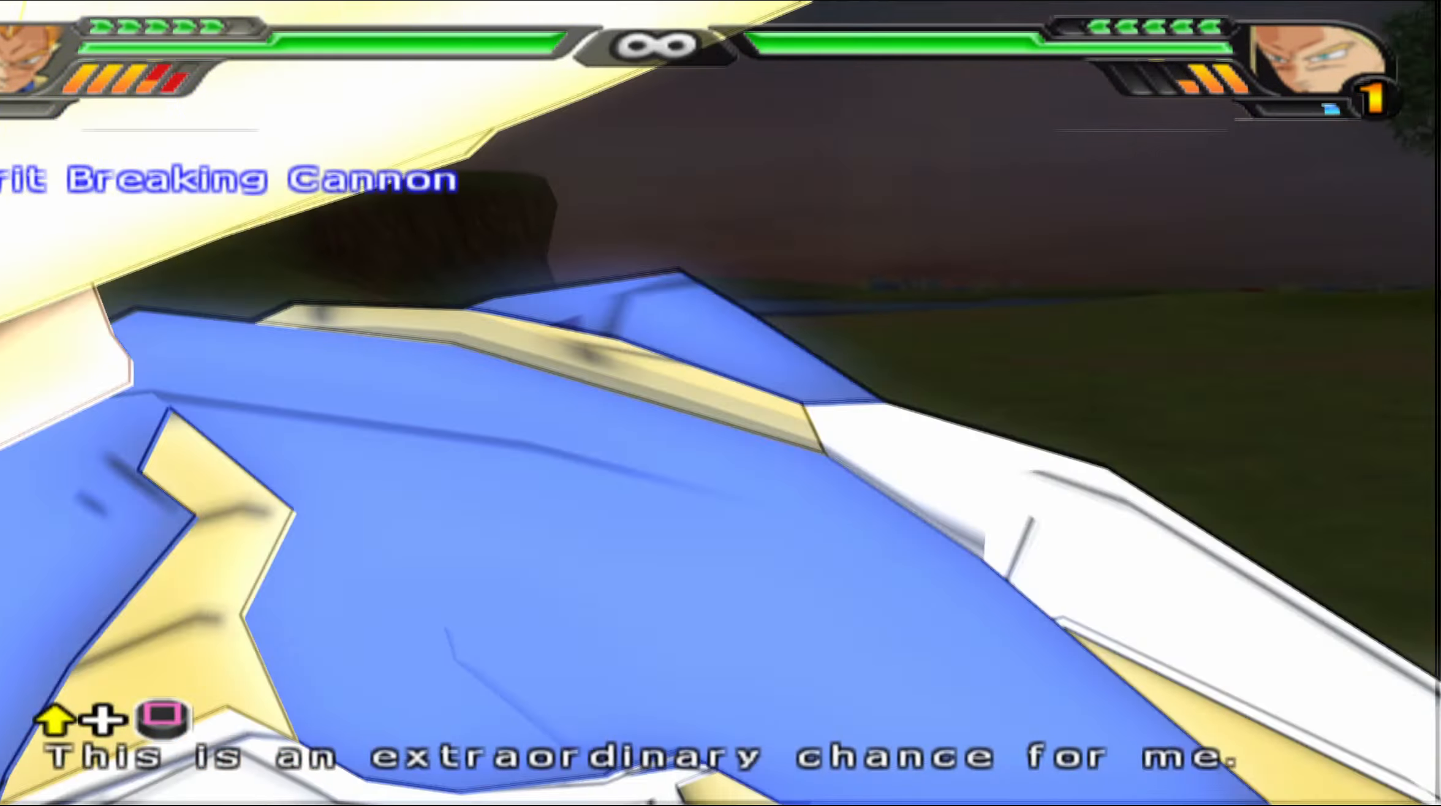
{"buttons": ["DPAD_UP"], "left_stick": "center", "right_stick": "center", "events": [[67, "X", "down"], [133, "X", "up"], [183, "L2", "up"], [250, "X", "down"], [317, "X", "up"], [417, "X", "down"], [500, "X", "up"]]}
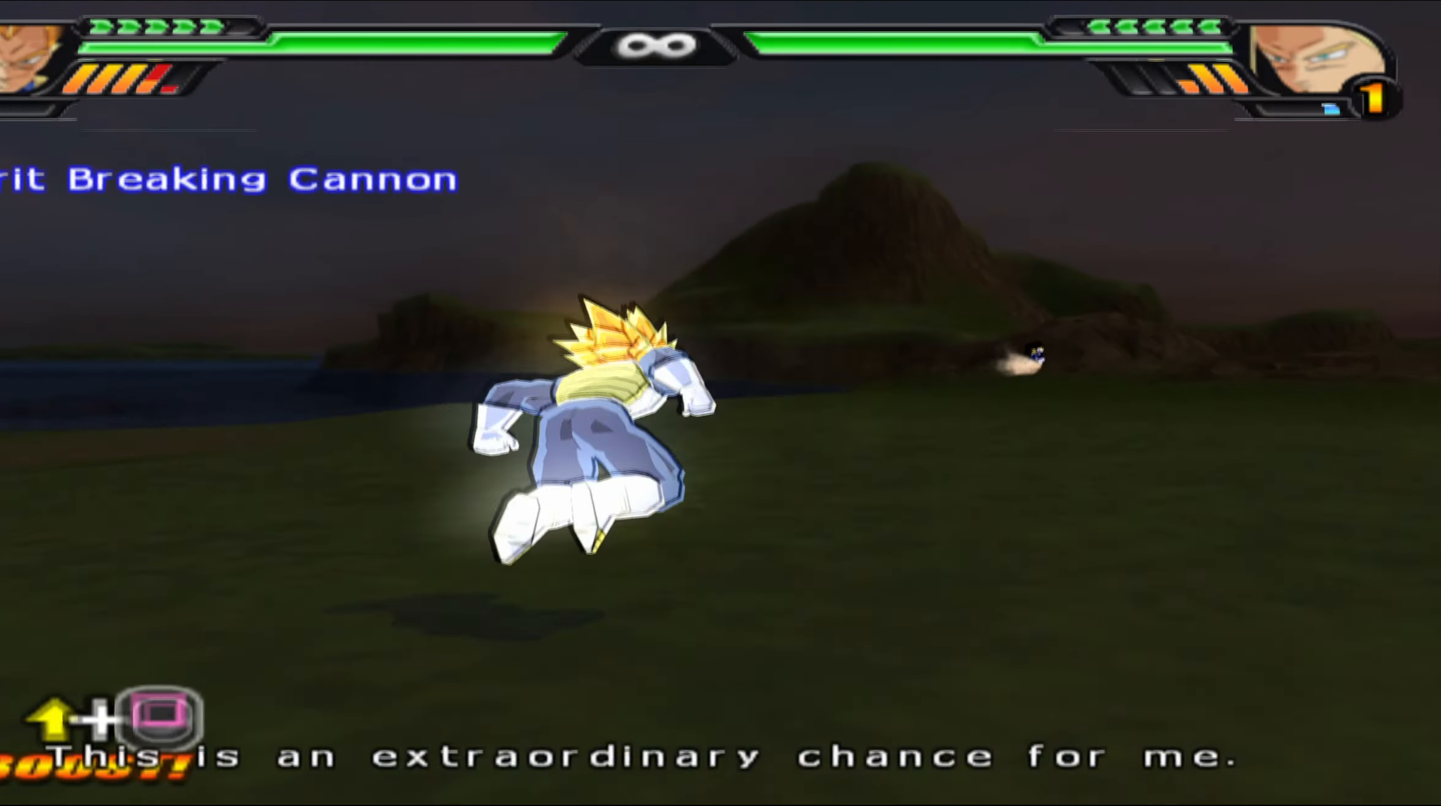
{"buttons": [], "left_stick": "center", "right_stick": "center", "events": [[100, "X", "down"], [150, "DPAD_UP", "up"], [183, "X", "up"]]}
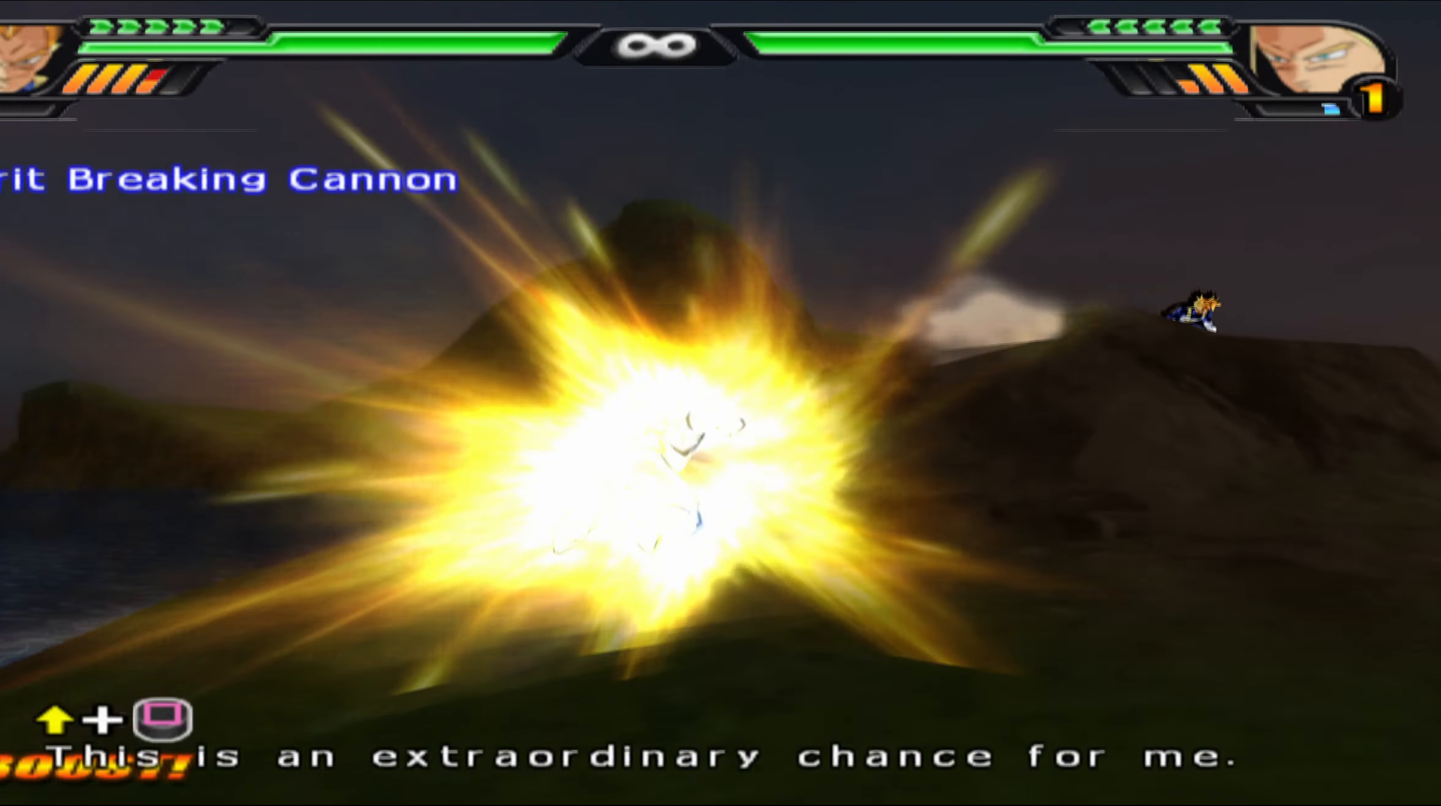
{"buttons": [], "left_stick": "center", "right_stick": "center", "events": []}
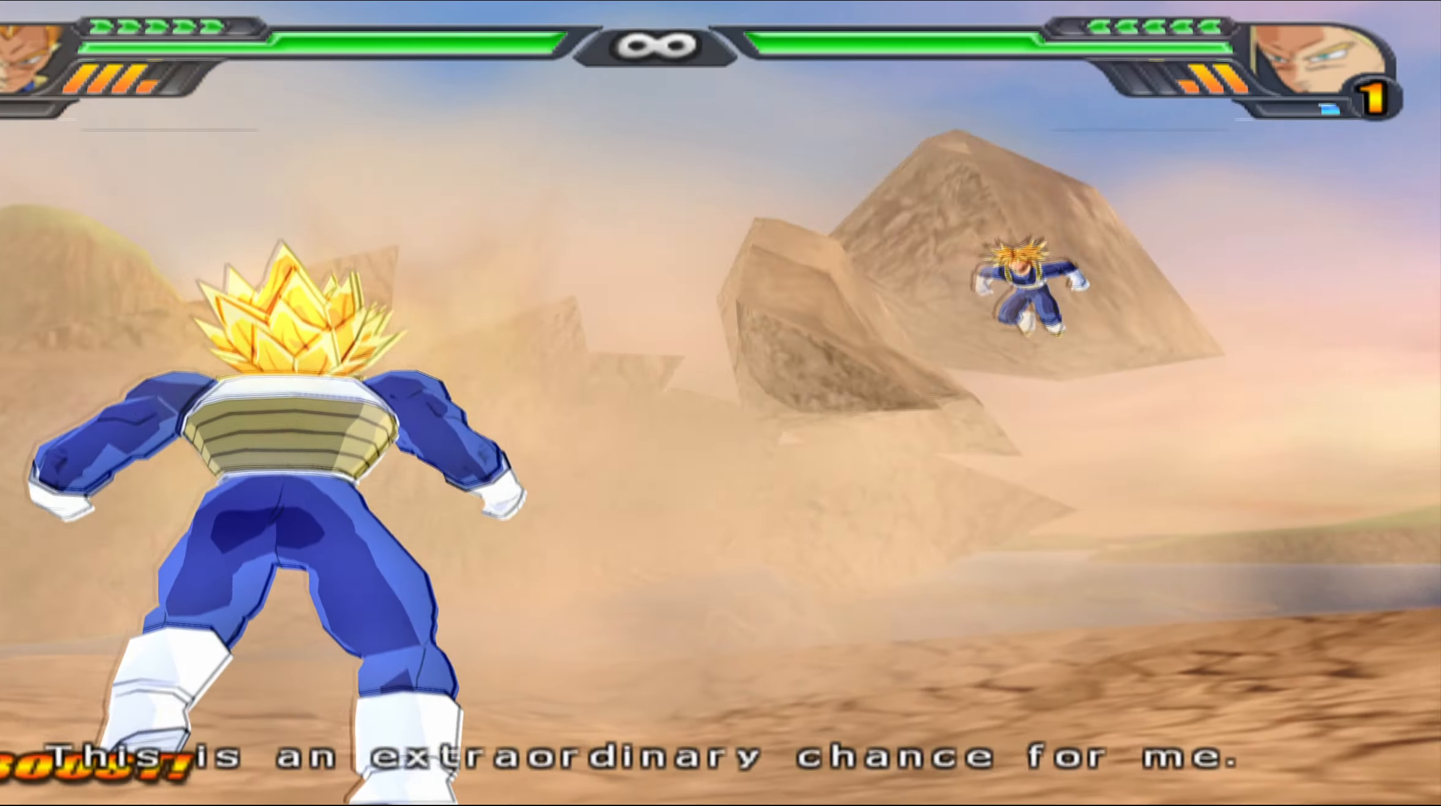
{"buttons": [], "left_stick": "center", "right_stick": "center", "events": [[300, "DPAD_UP", "down"], [383, "X", "down"], [433, "DPAD_UP", "up"], [450, "X", "up"]]}
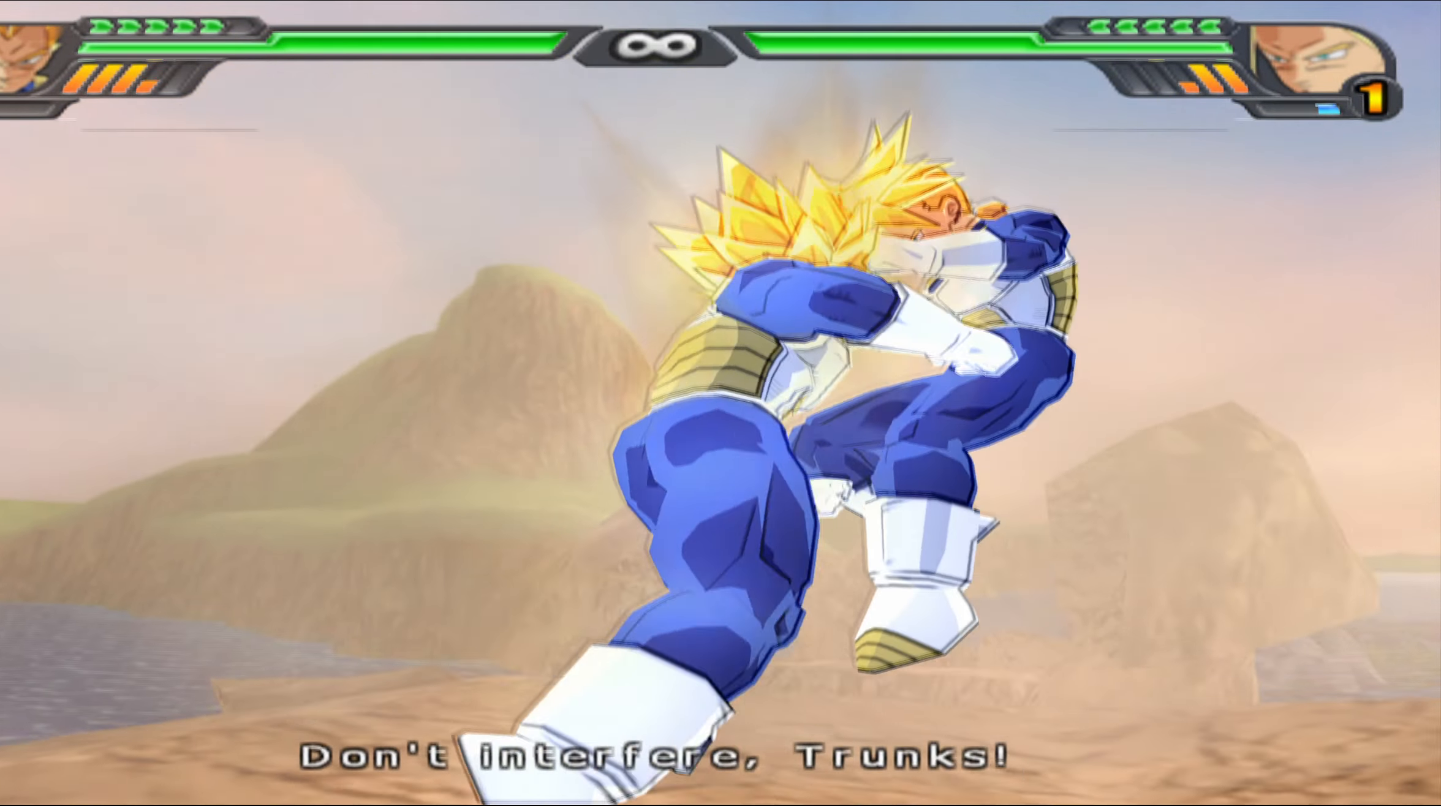
{"buttons": ["Y"], "left_stick": "center", "right_stick": "center", "events": [[117, "DPAD_DOWN", "down"], [133, "X", "down"], [217, "X", "up"], [283, "DPAD_DOWN", "up"], [333, "Y", "down"], [417, "Y", "up"], [483, "Y", "down"]]}
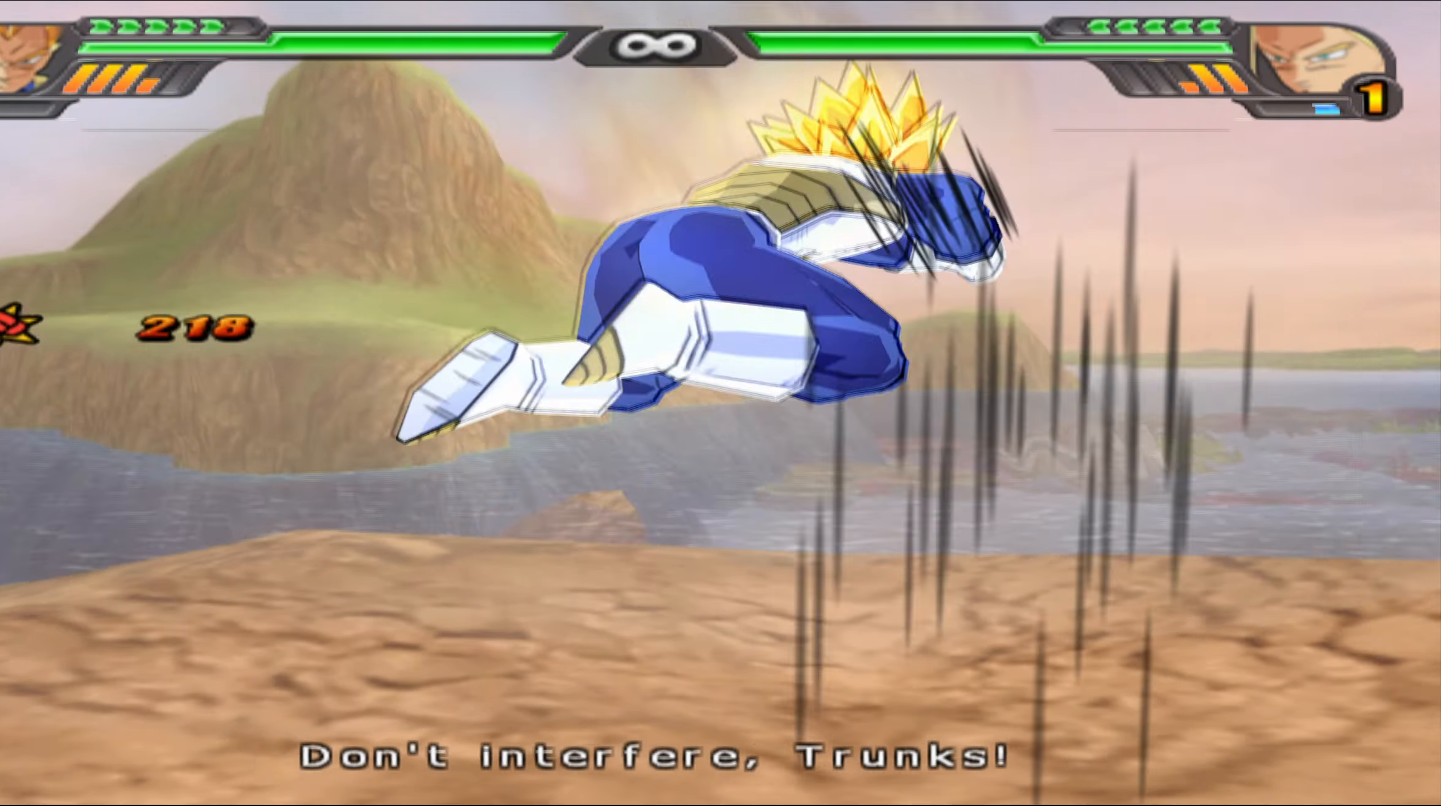
{"buttons": [], "left_stick": "center", "right_stick": "center", "events": [[67, "Y", "up"], [167, "X", "down"], [250, "X", "up"], [333, "X", "down"], [417, "X", "up"]]}
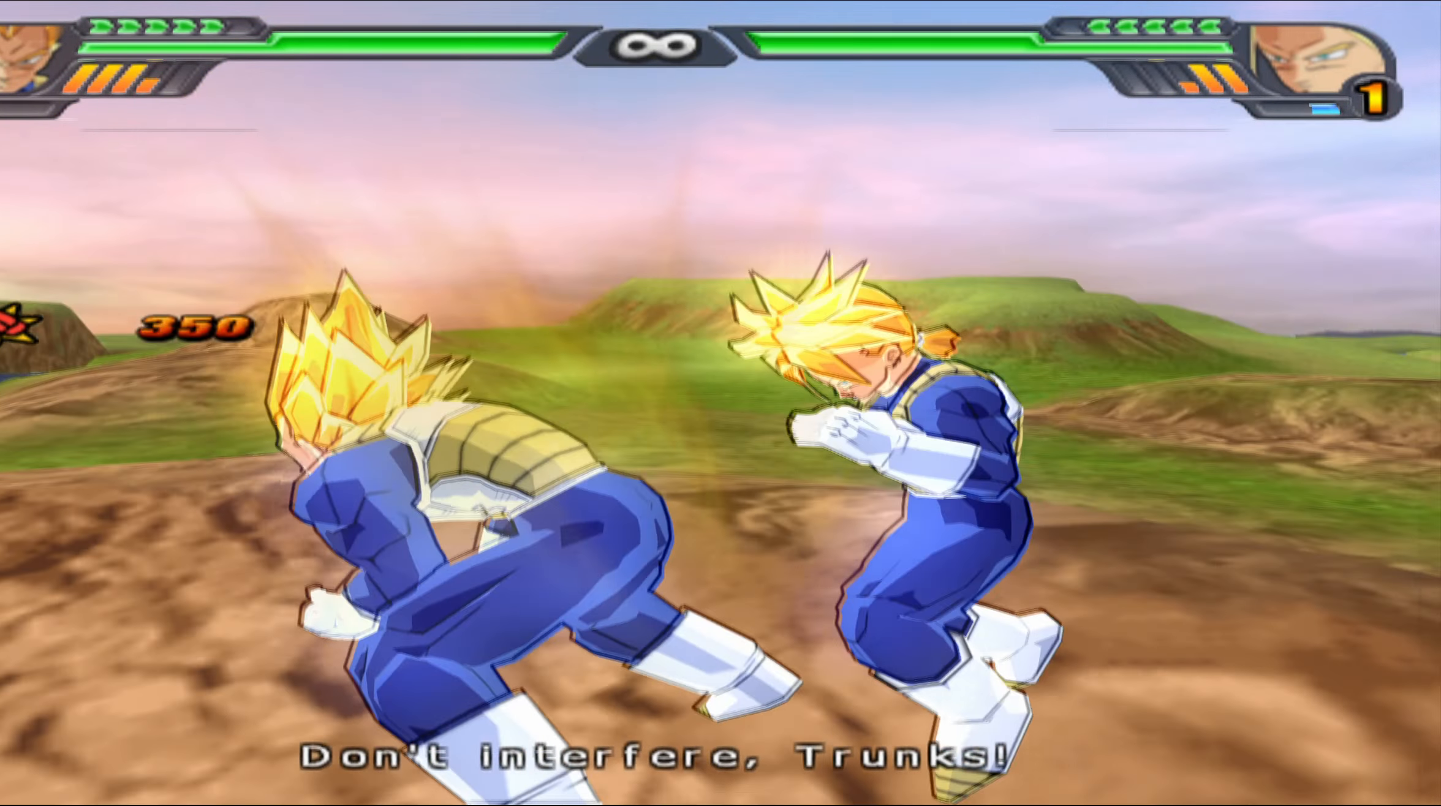
{"buttons": ["B"], "left_stick": "center", "right_stick": "center", "events": [[33, "X", "down"], [100, "DPAD_LEFT", "down"], [150, "X", "up"], [217, "X", "down"], [317, "X", "up"], [417, "DPAD_LEFT", "up"], [450, "B", "down"]]}
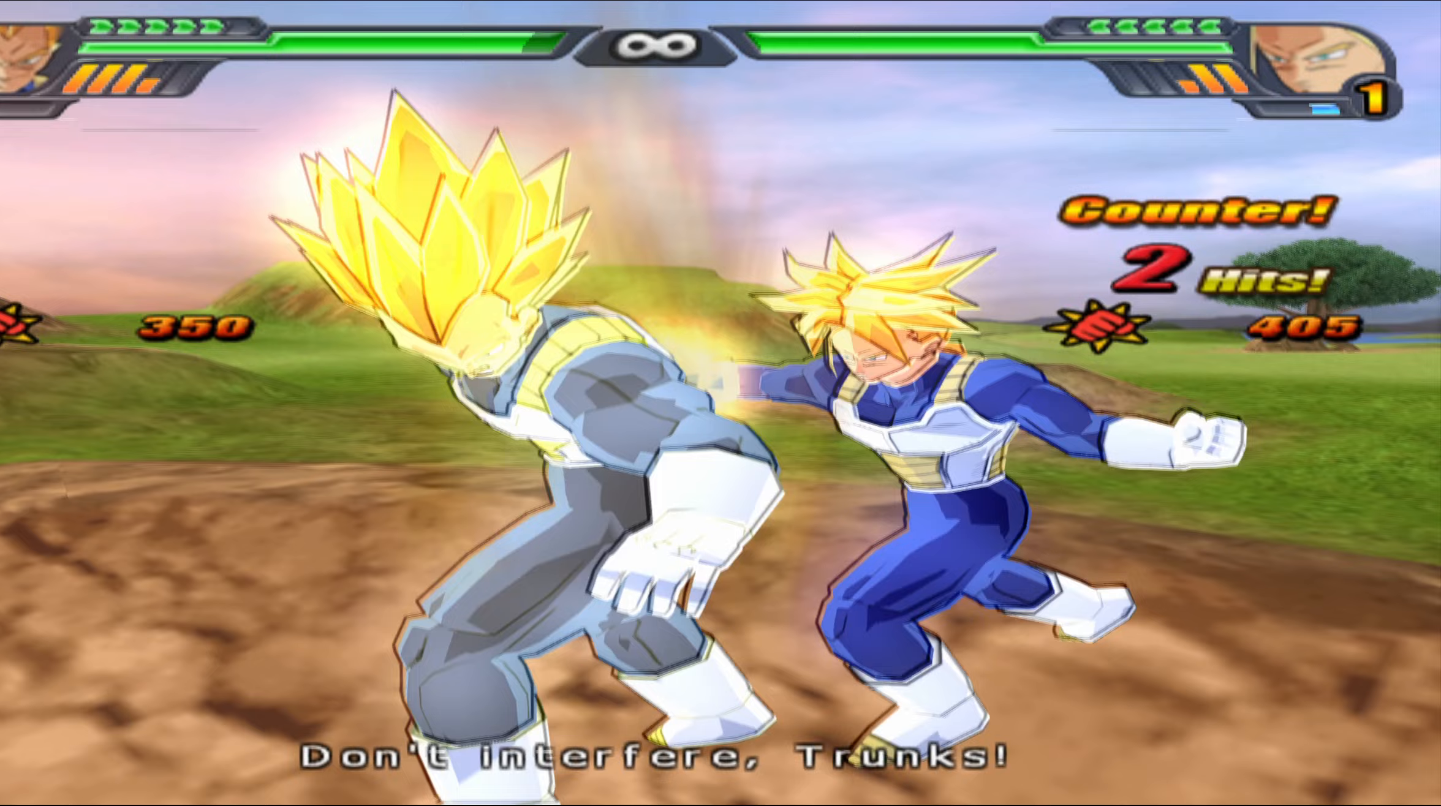
{"buttons": ["DPAD_RIGHT"], "left_stick": "center", "right_stick": "center", "events": [[67, "DPAD_LEFT", "down"], [217, "B", "up"], [217, "DPAD_LEFT", "up"], [400, "X", "down"], [450, "DPAD_RIGHT", "down"], [500, "X", "up"]]}
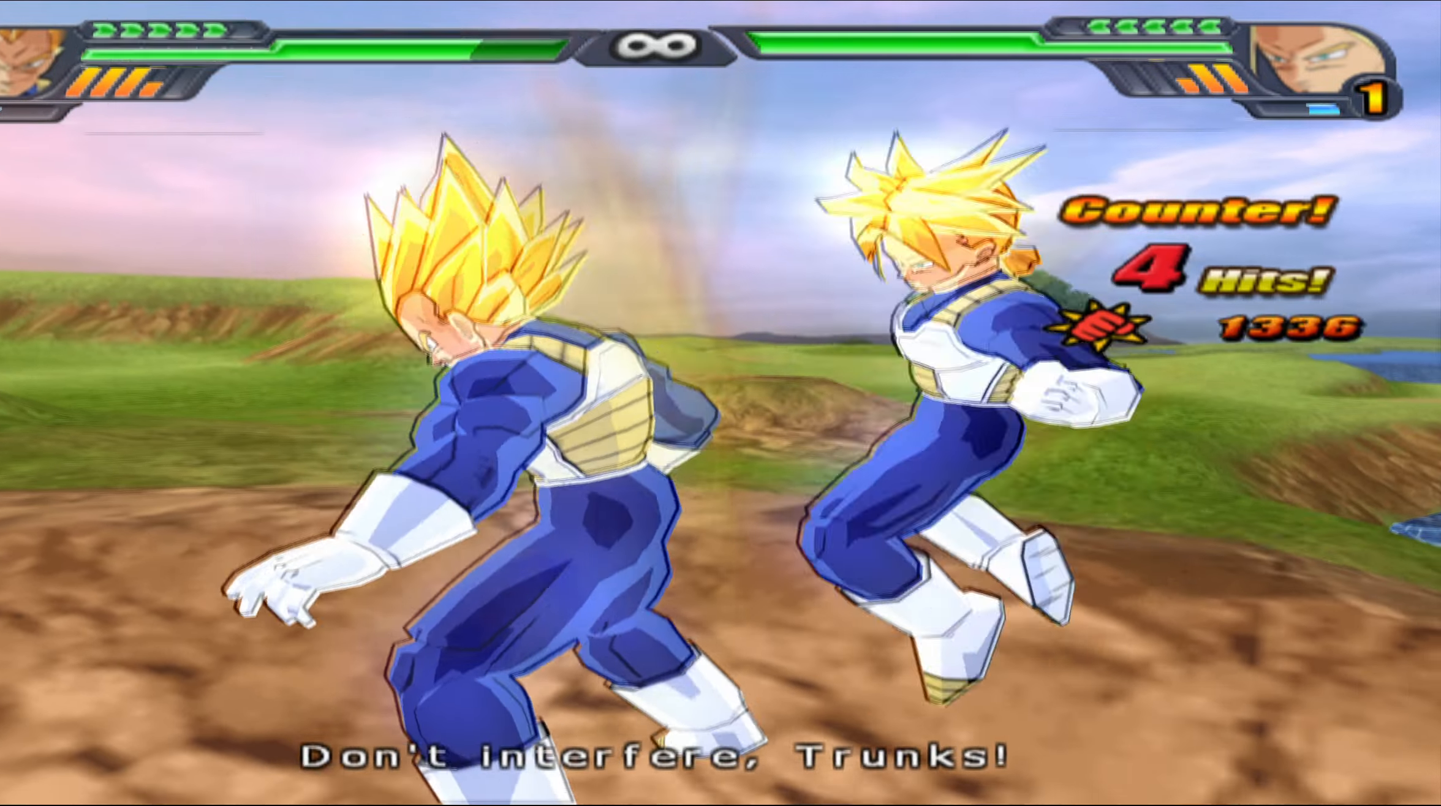
{"buttons": ["DPAD_RIGHT"], "left_stick": "center", "right_stick": "center", "events": [[67, "X", "down"], [200, "X", "up"], [383, "B", "down"], [500, "B", "up"]]}
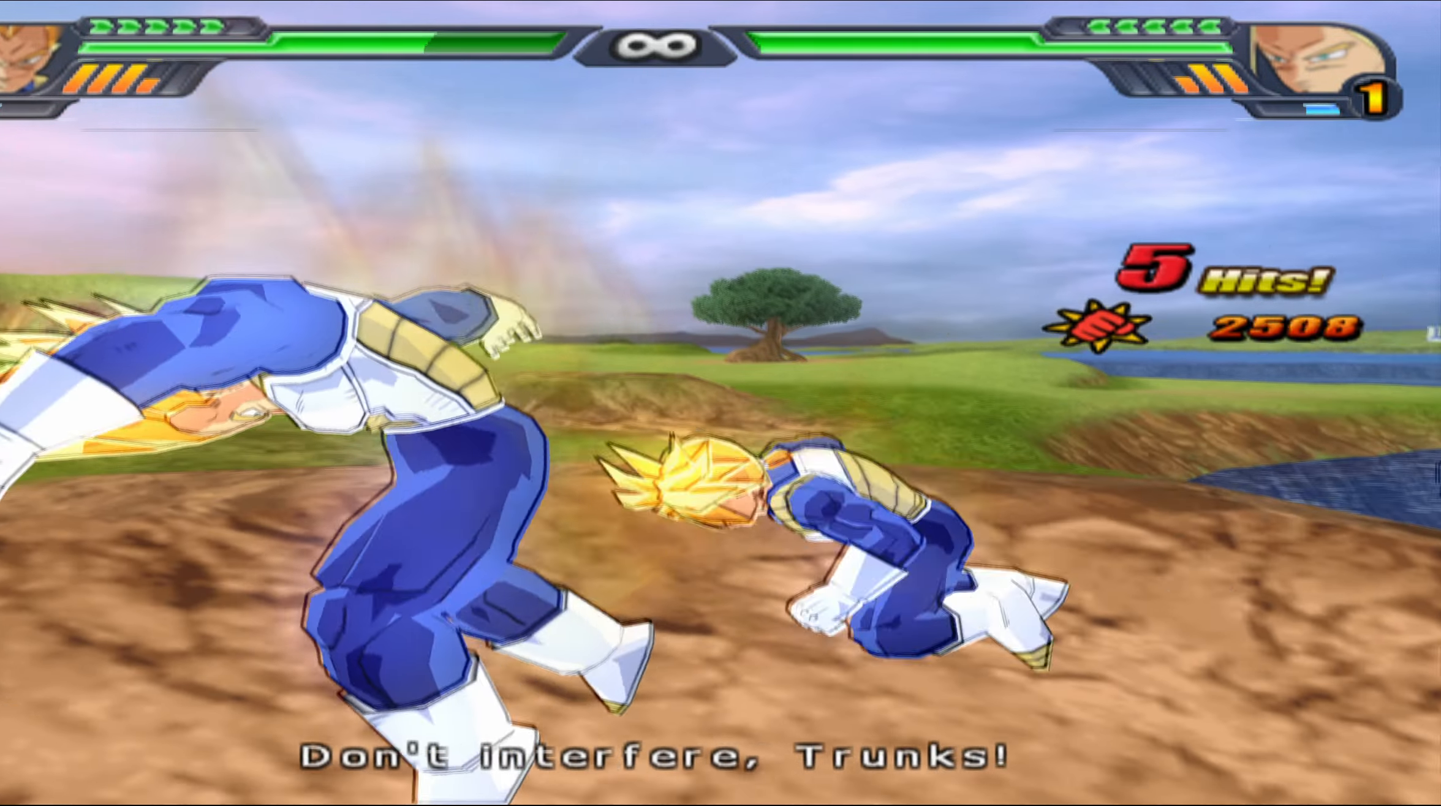
{"buttons": ["DPAD_RIGHT"], "left_stick": "center", "right_stick": "center", "events": []}
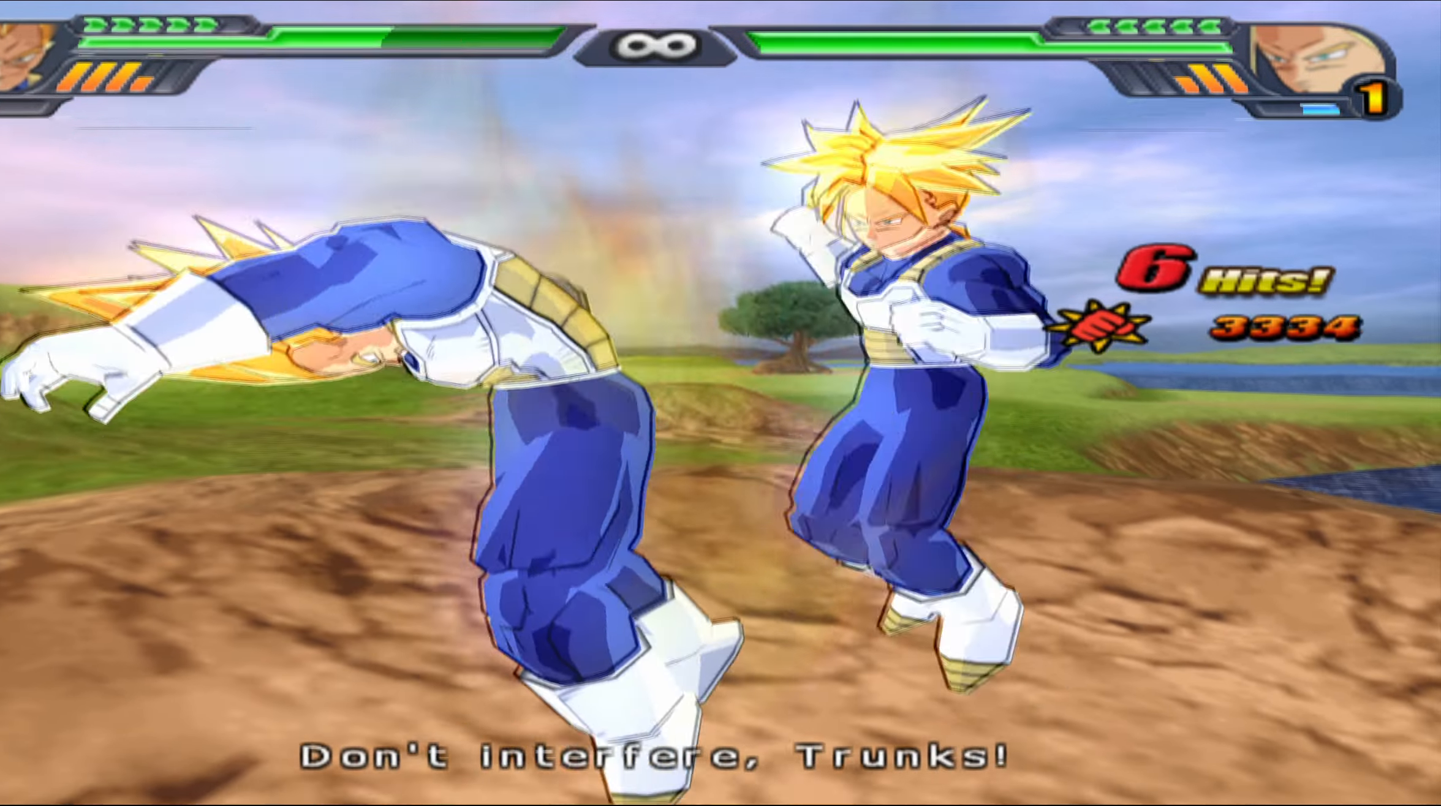
{"buttons": ["DPAD_RIGHT"], "left_stick": "center", "right_stick": "center", "events": [[83, "X", "down"], [200, "X", "up"], [383, "B", "down"], [467, "B", "up"]]}